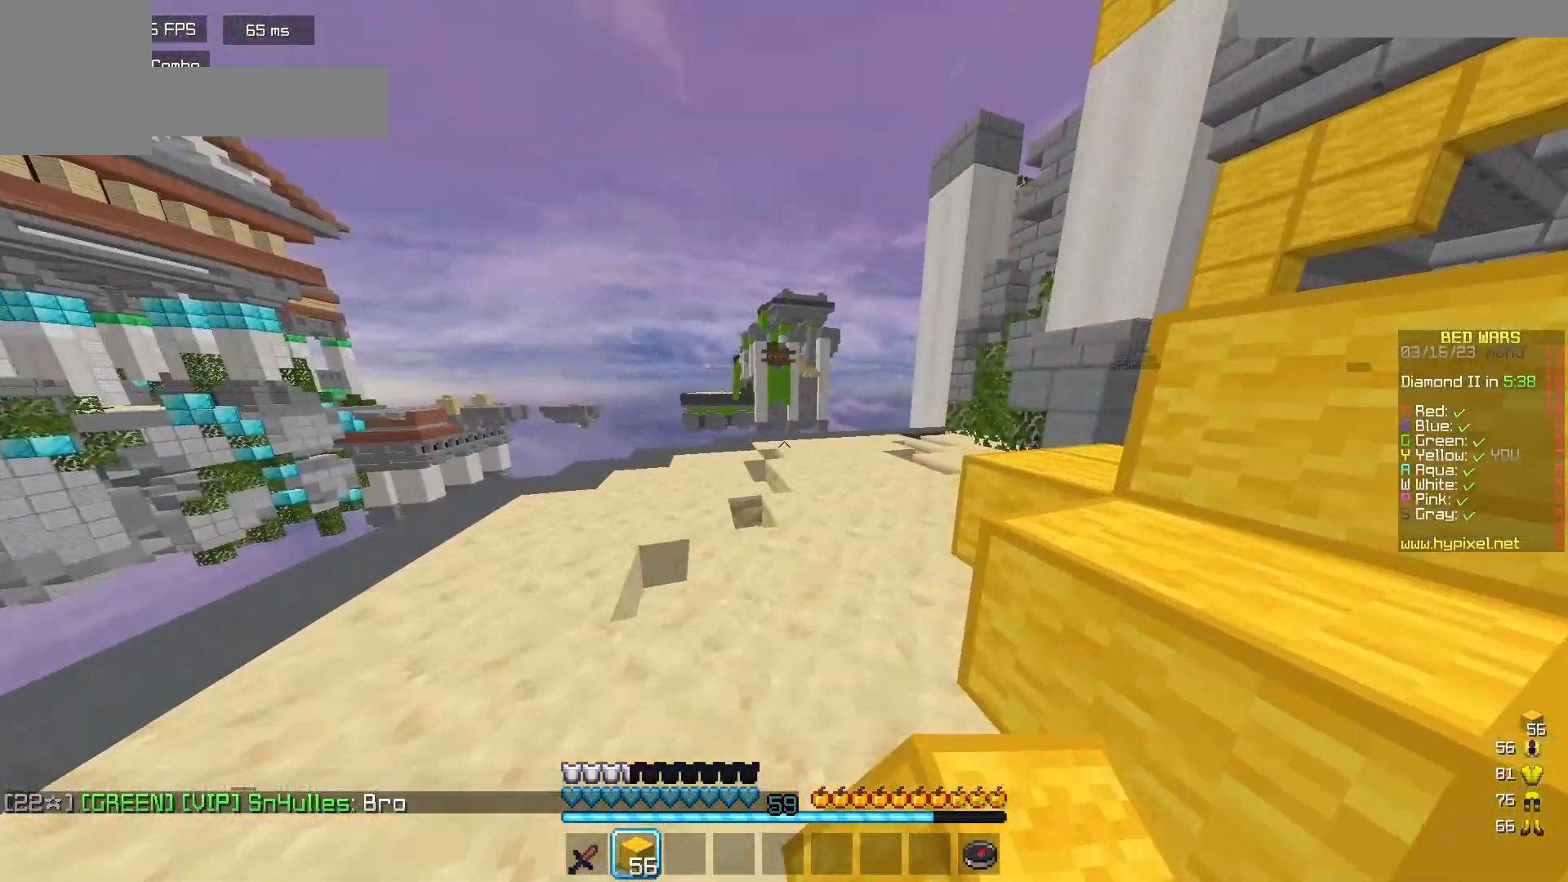
Gameplay with keyboard and mouse; each line is a JSON object with the keys and mouse buttons held at the frame after it. "events" lists presses ("down") and releases ("up") of "a", "d", "s", "w", "mouse_left" and "mouse_right" between this image and that frame as [ms after this image, input, new state], when the widget could be followed in between. "mouse_left", "mouse_right" = the "left", "right" buttons of the "mouse" list. No other keys are recorded. Fast repeated clicks can show as one long hold. Mouse movement is not recorded.
{"keys": ["d", "w"], "mouse": [], "events": [[17, "mouse_left", "up"], [83, "mouse_left", "down"], [233, "mouse_left", "up"], [317, "d", "down"]]}
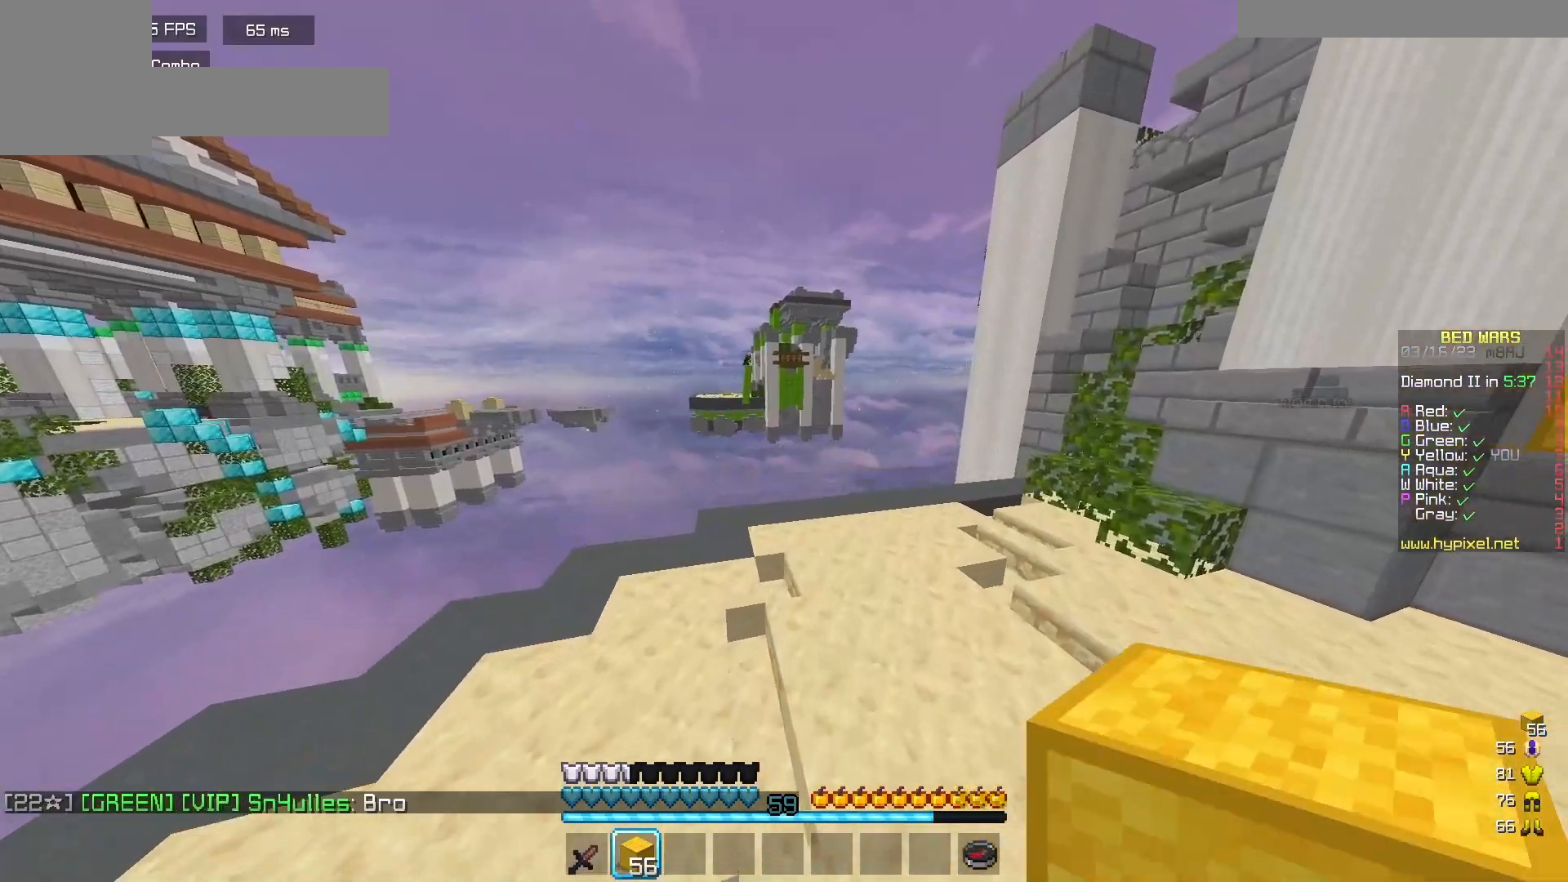
{"keys": ["w"], "mouse": [], "events": [[450, "d", "up"]]}
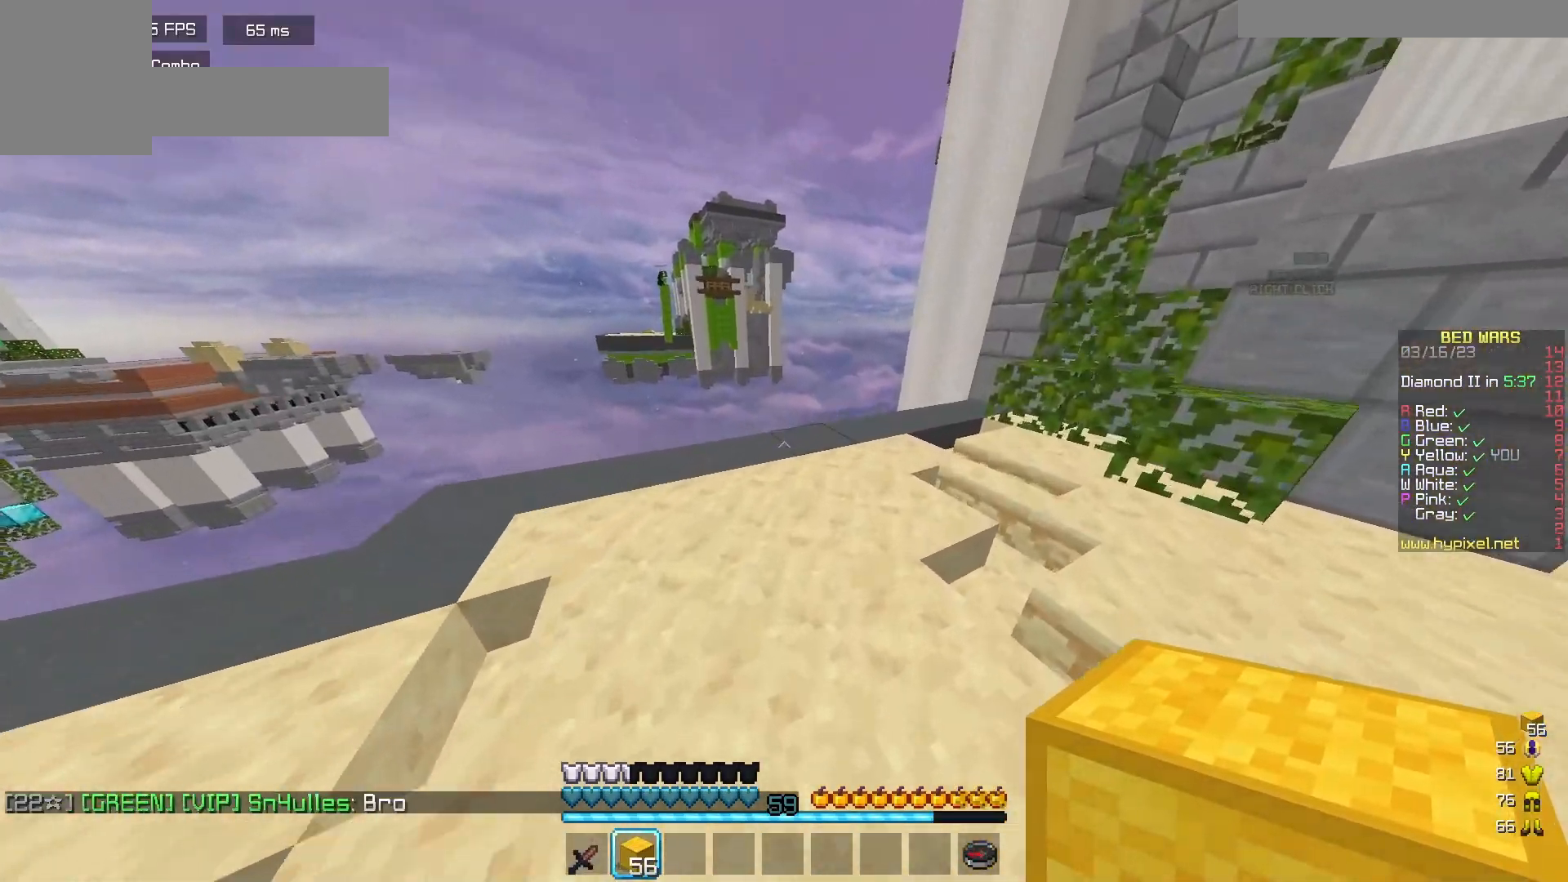
{"keys": ["d"], "mouse": [], "events": [[150, "mouse_right", "down"], [267, "mouse_right", "up"], [300, "d", "down"], [467, "w", "up"]]}
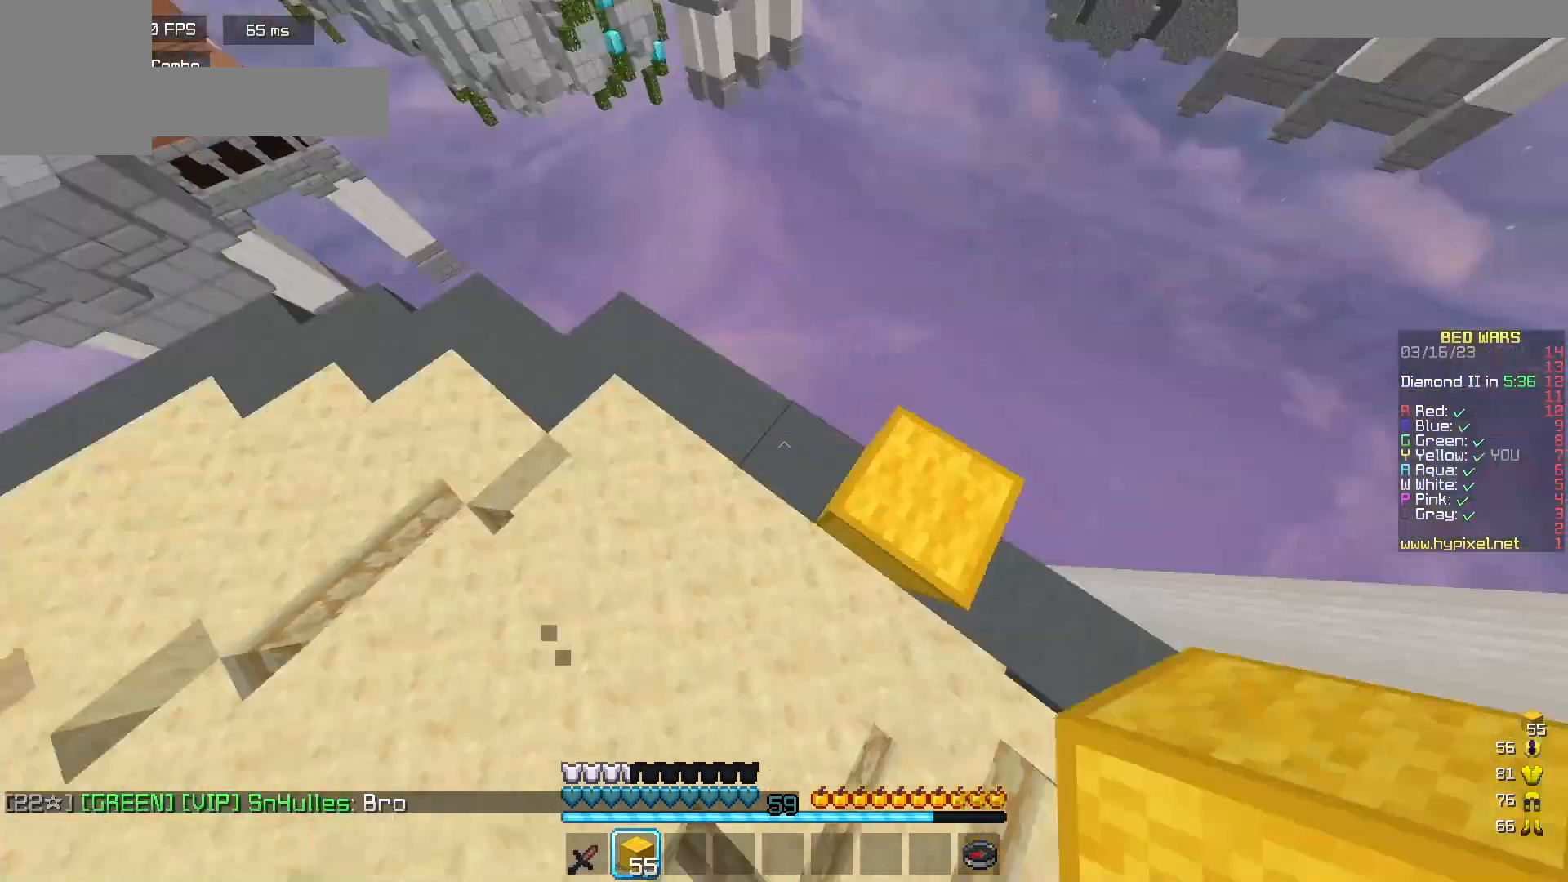
{"keys": ["a", "d", "s"], "mouse": [], "events": [[300, "s", "down"], [333, "a", "down"], [367, "d", "up"], [483, "d", "down"]]}
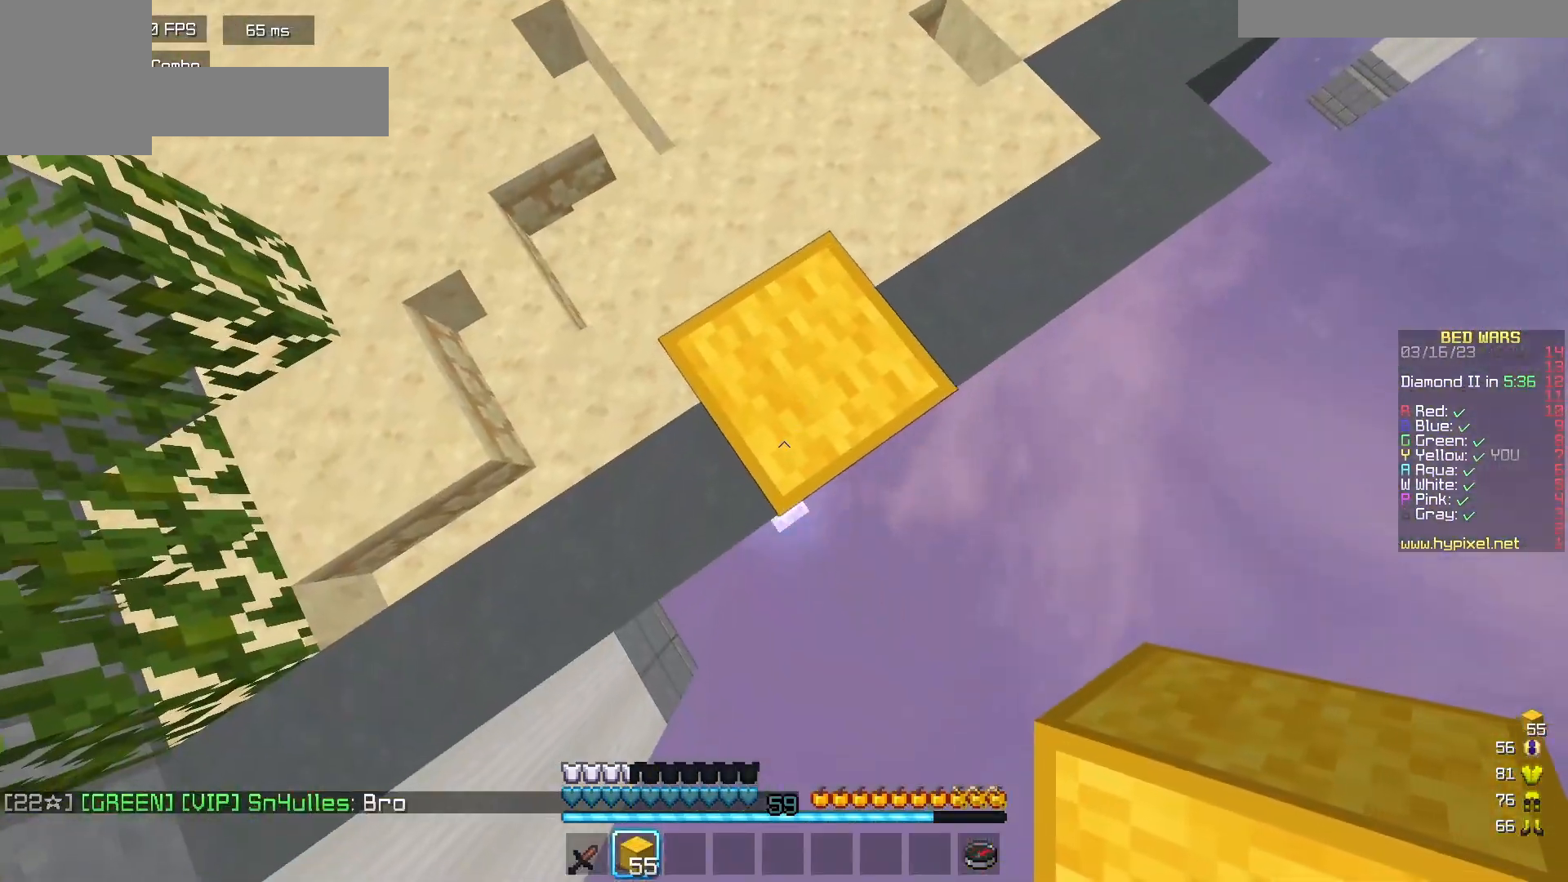
{"keys": ["d", "s"], "mouse": [], "events": [[67, "s", "up"], [83, "a", "up"], [150, "s", "down"], [267, "a", "down"], [317, "a", "up"], [383, "mouse_right", "down"], [500, "mouse_right", "up"]]}
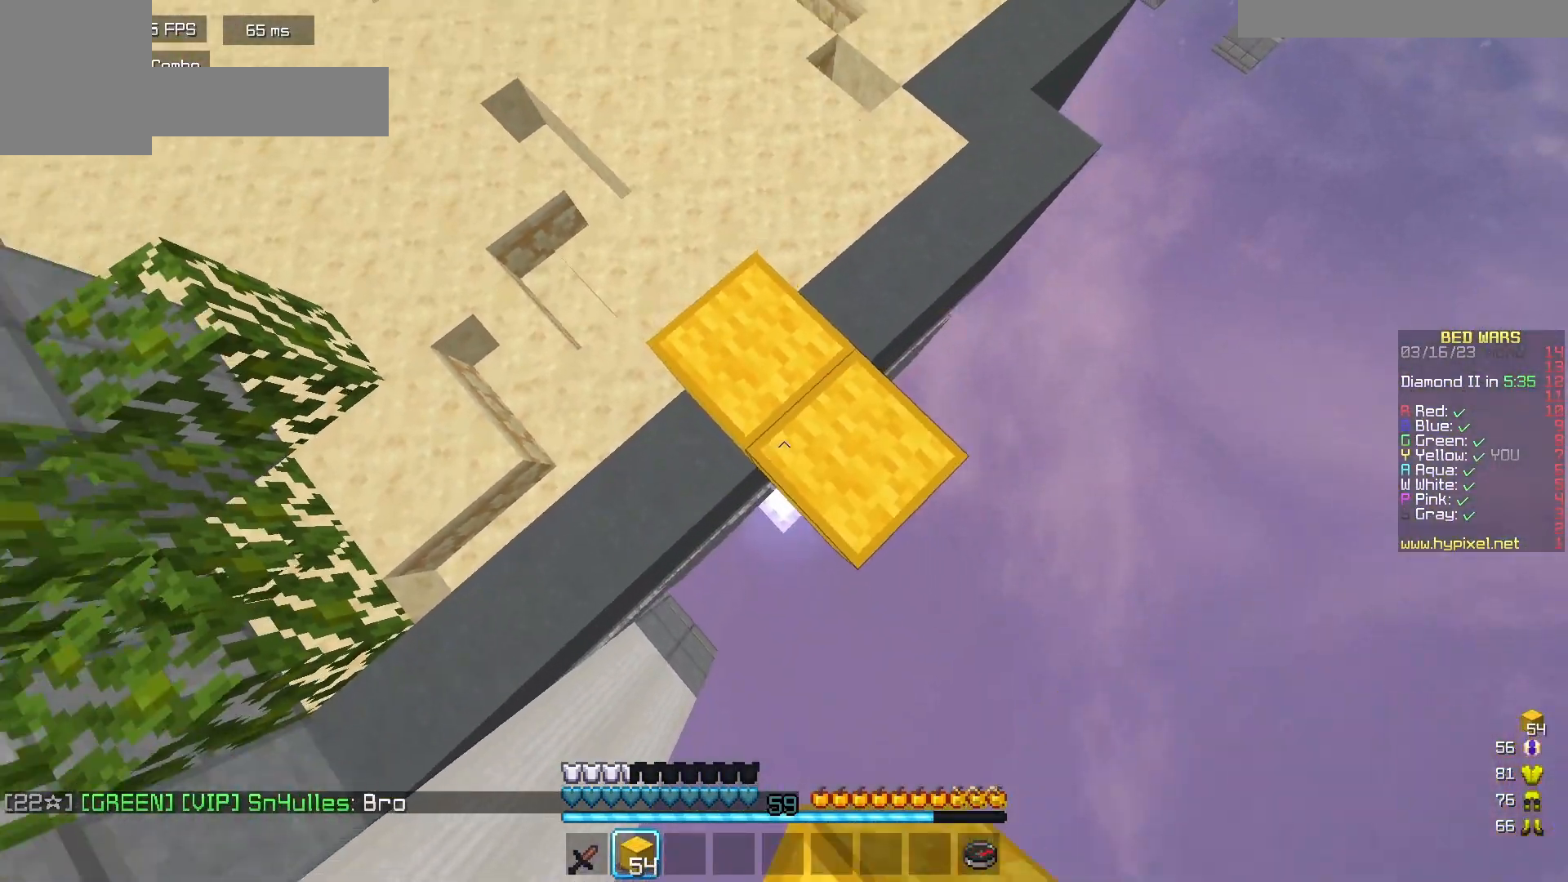
{"keys": ["d", "s"], "mouse": ["right"], "events": [[67, "mouse_right", "down"], [183, "mouse_right", "up"], [250, "mouse_right", "down"], [350, "mouse_right", "up"], [417, "mouse_right", "down"]]}
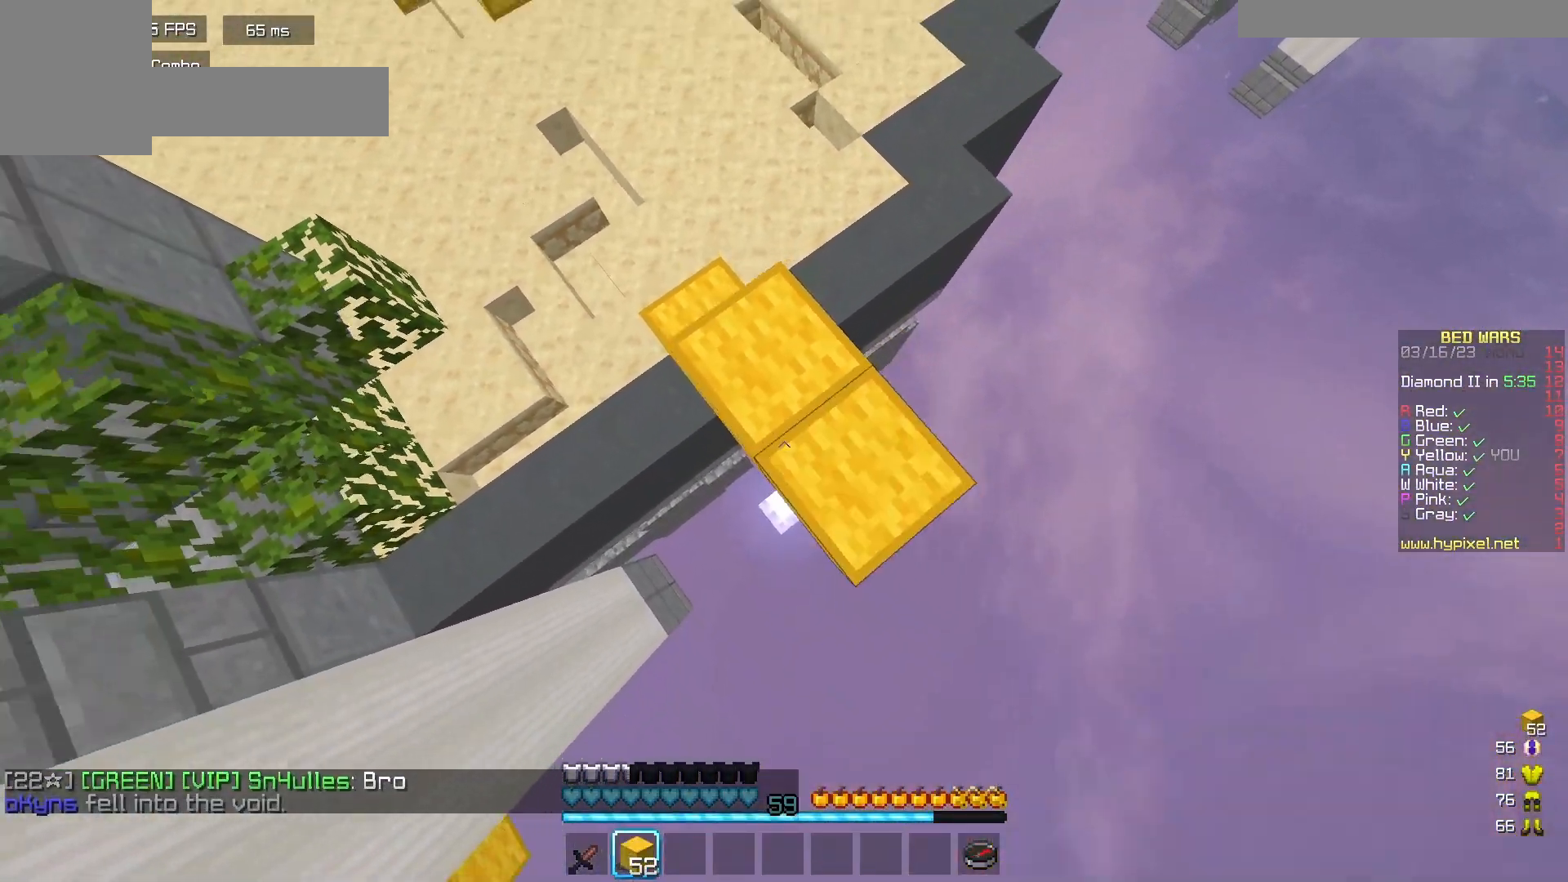
{"keys": ["d", "s"], "mouse": ["right"], "events": [[50, "mouse_right", "up"], [117, "mouse_right", "down"], [233, "mouse_right", "up"], [300, "mouse_right", "down"], [350, "mouse_right", "up"], [383, "mouse_right", "down"], [417, "mouse_right", "up"], [483, "mouse_right", "down"]]}
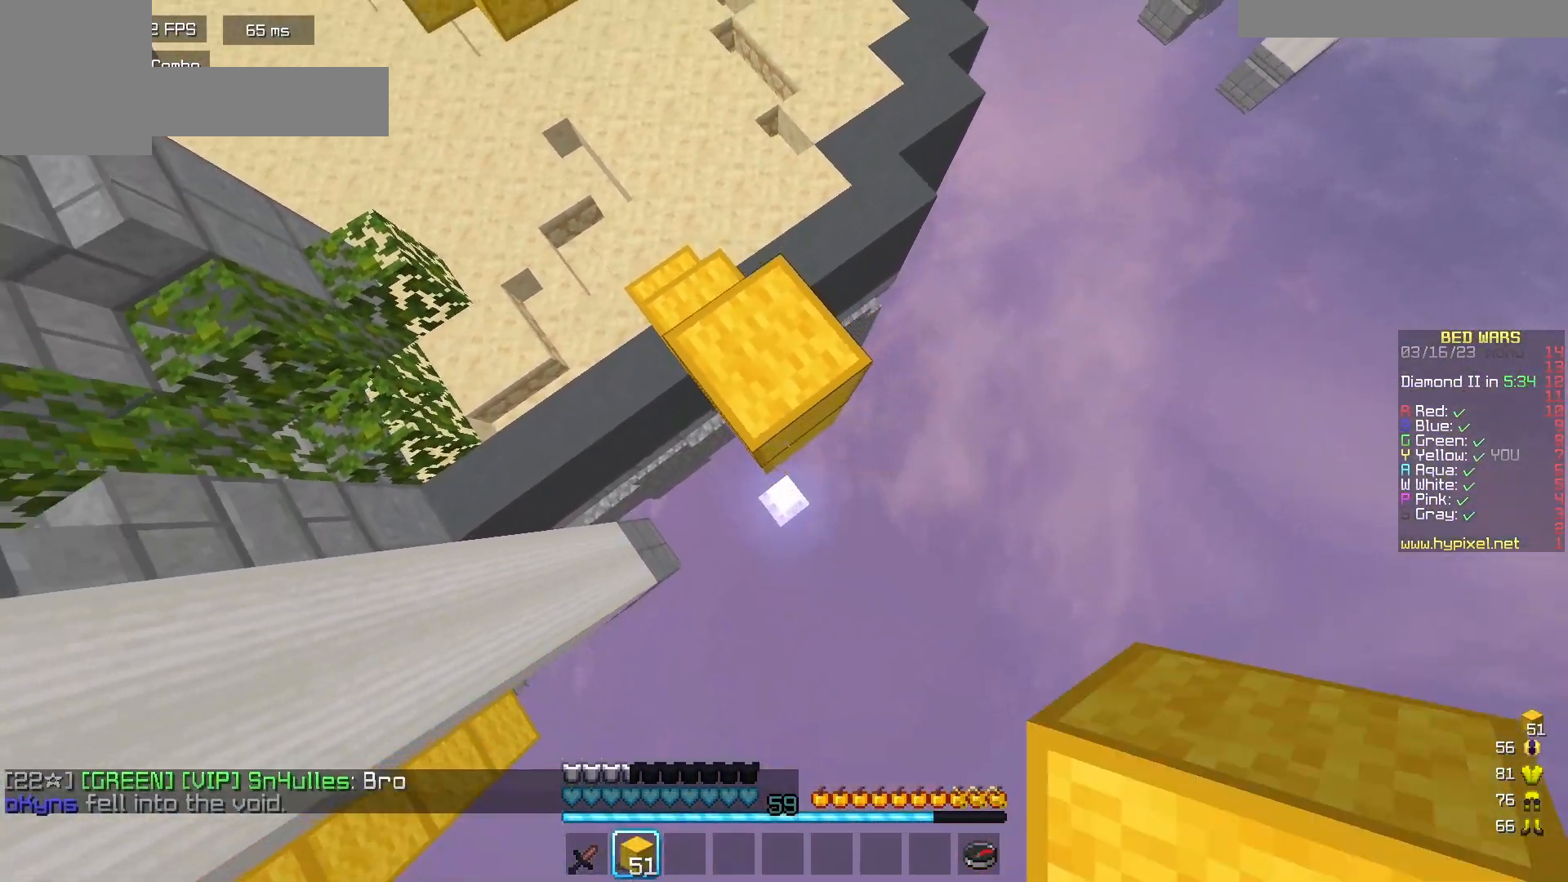
{"keys": ["d", "s"], "mouse": [], "events": [[100, "mouse_right", "up"], [167, "mouse_right", "down"], [333, "mouse_right", "up"], [383, "mouse_right", "down"], [483, "mouse_right", "up"]]}
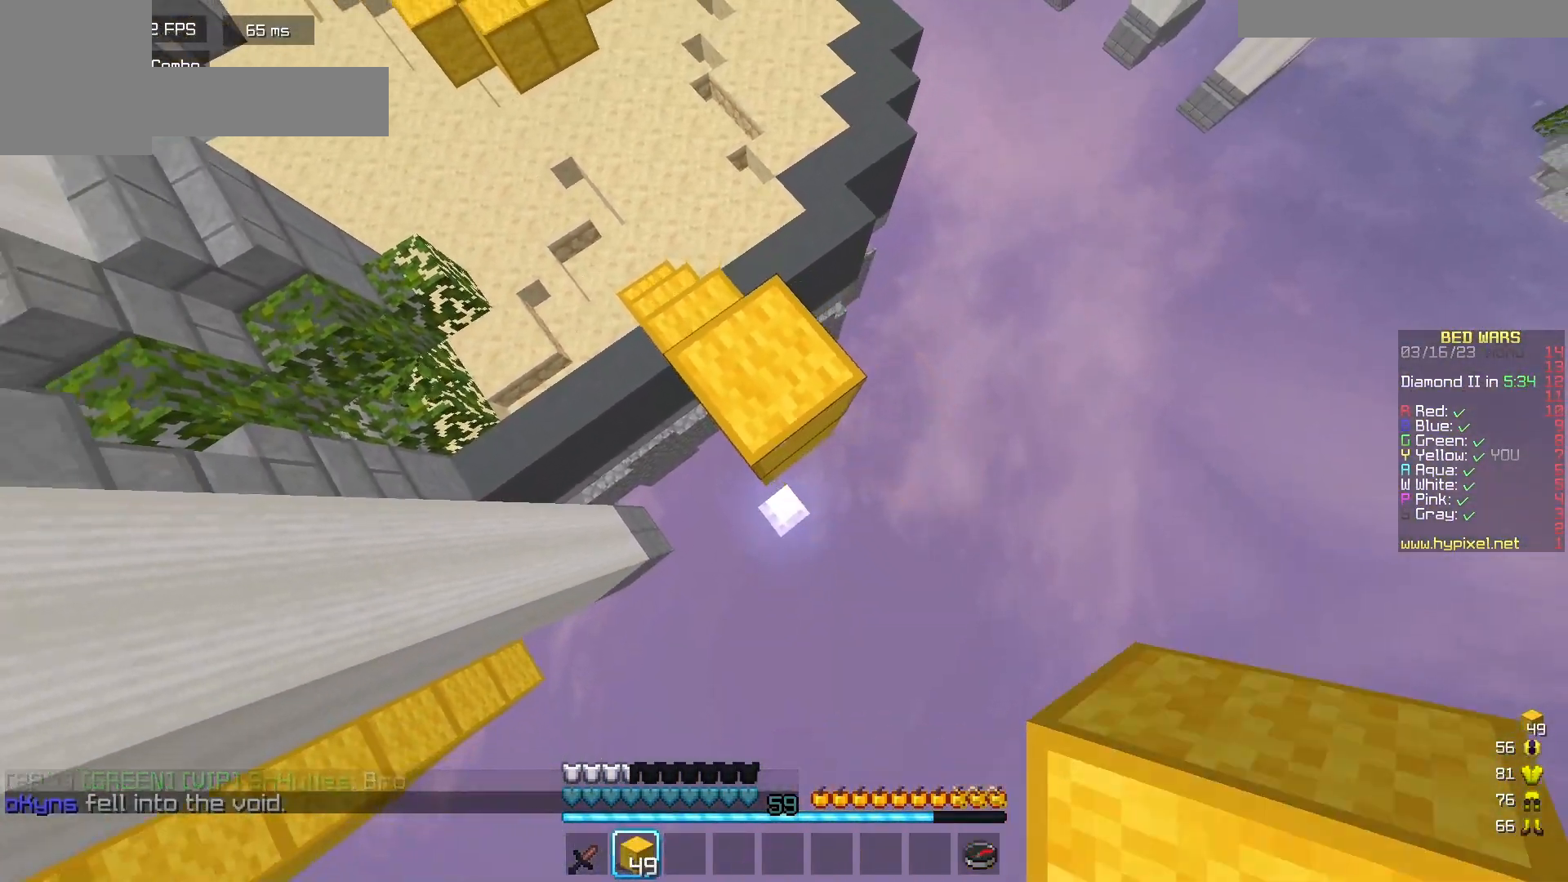
{"keys": ["d", "s"], "mouse": ["right"], "events": [[67, "mouse_right", "down"], [167, "mouse_right", "up"], [233, "mouse_right", "down"]]}
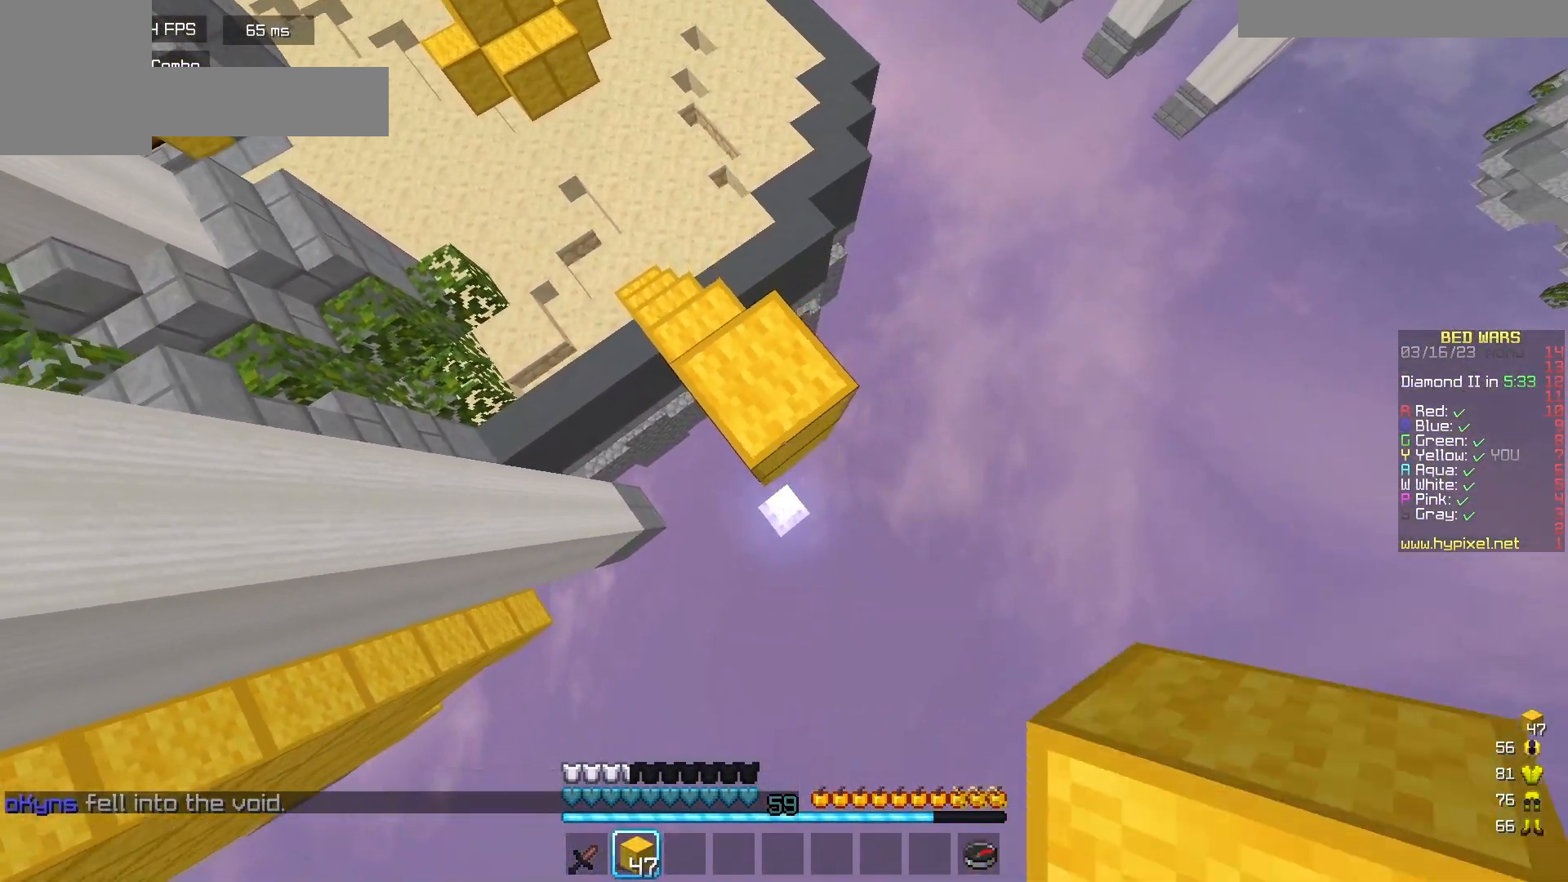
{"keys": ["d", "s"], "mouse": ["right"], "events": [[217, "mouse_right", "up"], [283, "mouse_right", "down"], [400, "mouse_right", "up"], [483, "mouse_right", "down"]]}
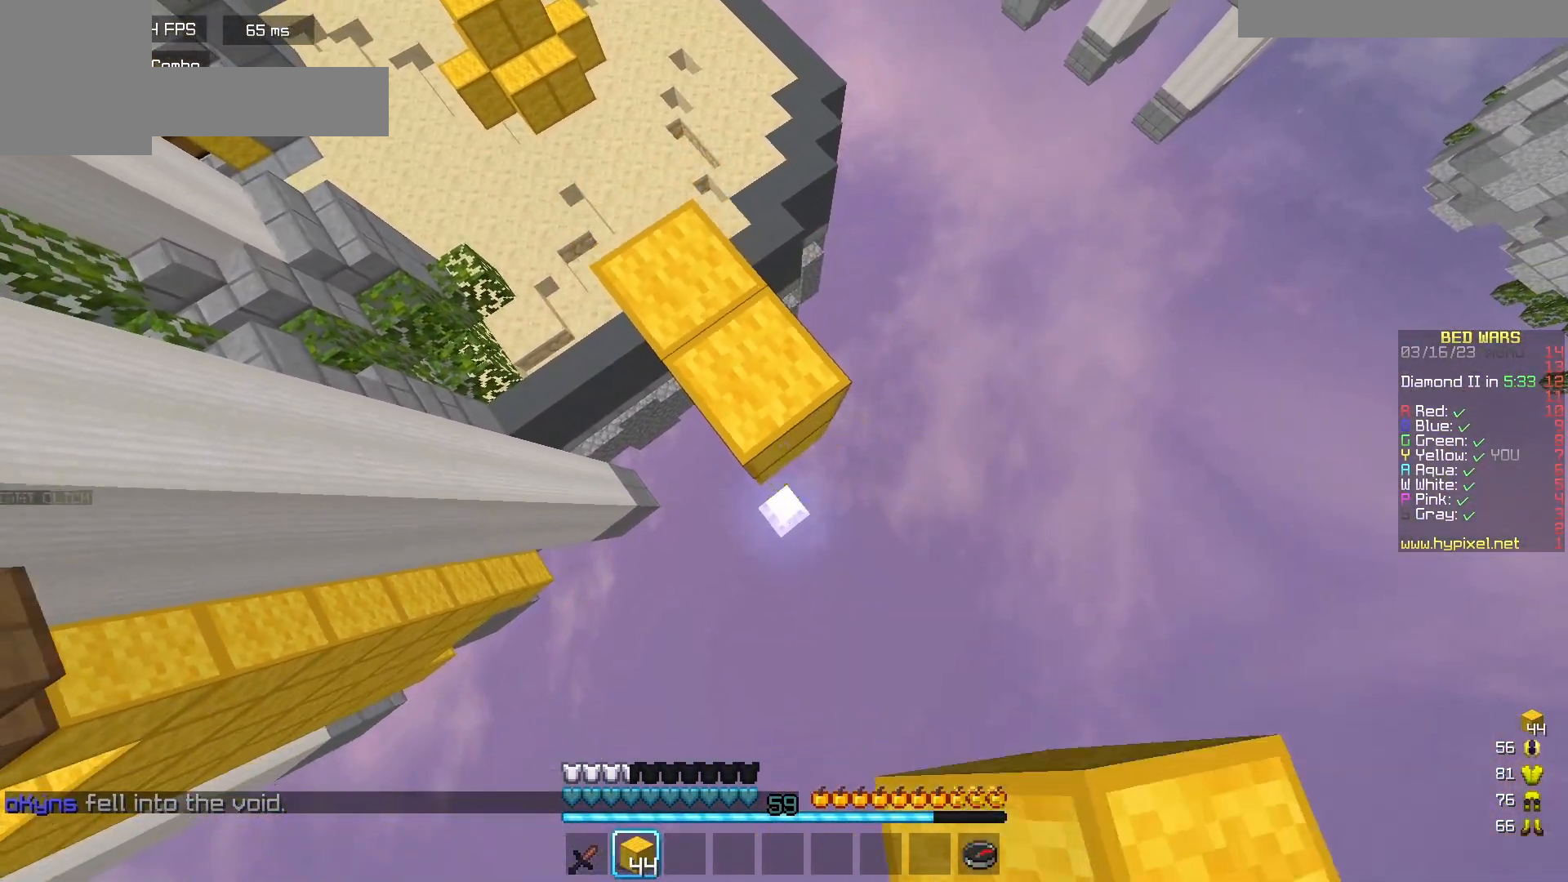
{"keys": ["d", "s"], "mouse": [], "events": [[300, "mouse_right", "up"], [383, "mouse_right", "down"], [467, "mouse_right", "up"]]}
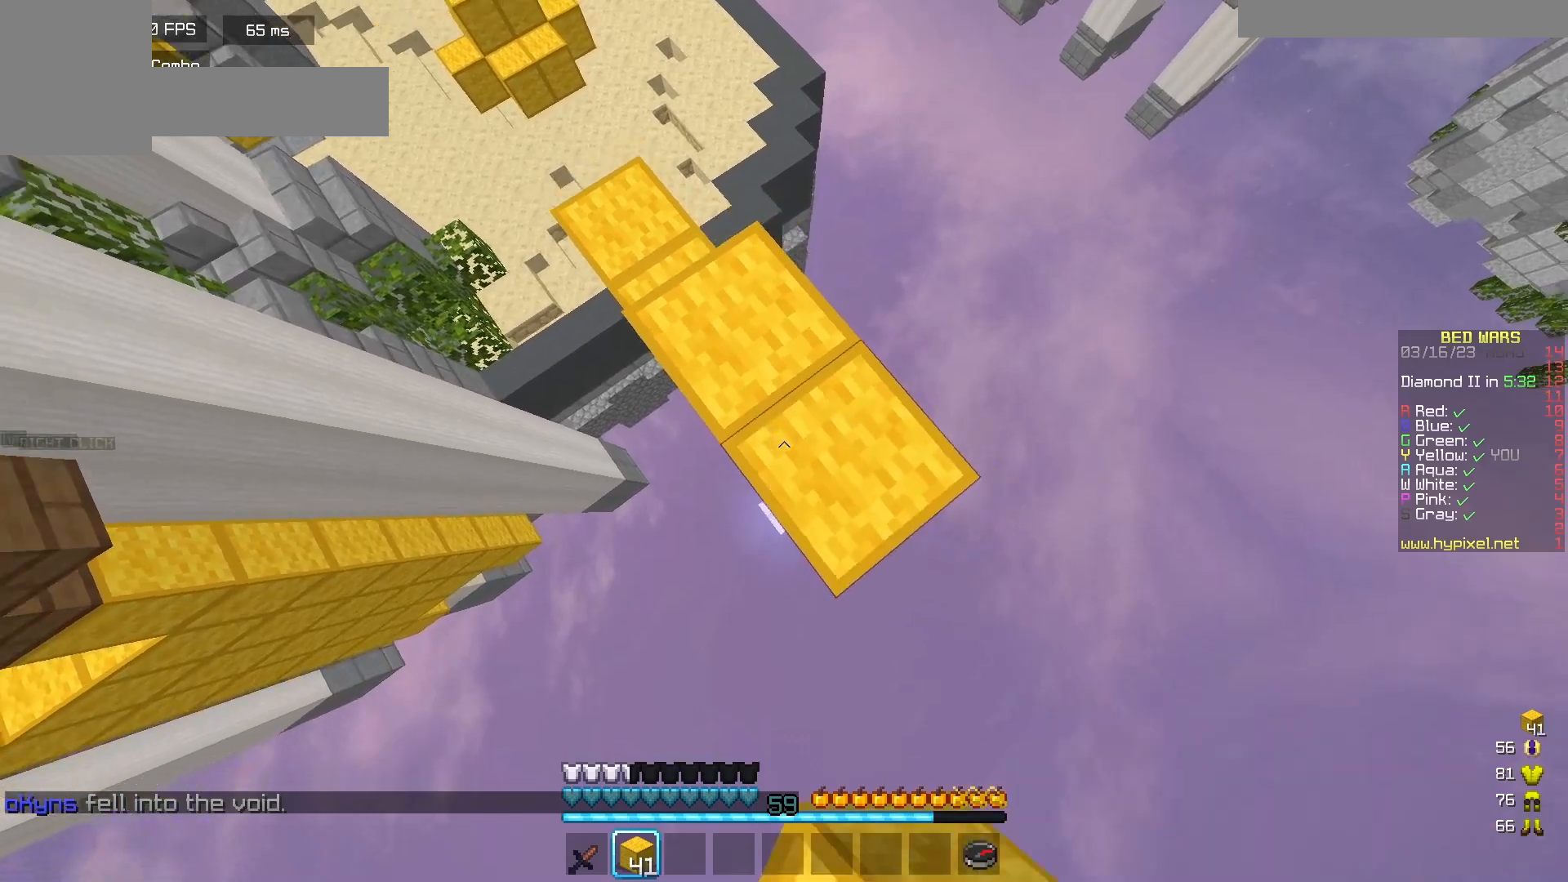
{"keys": ["d", "s"], "mouse": ["right"], "events": [[83, "mouse_right", "down"], [117, "mouse_right", "up"], [183, "mouse_right", "down"], [317, "mouse_right", "up"], [383, "mouse_right", "down"]]}
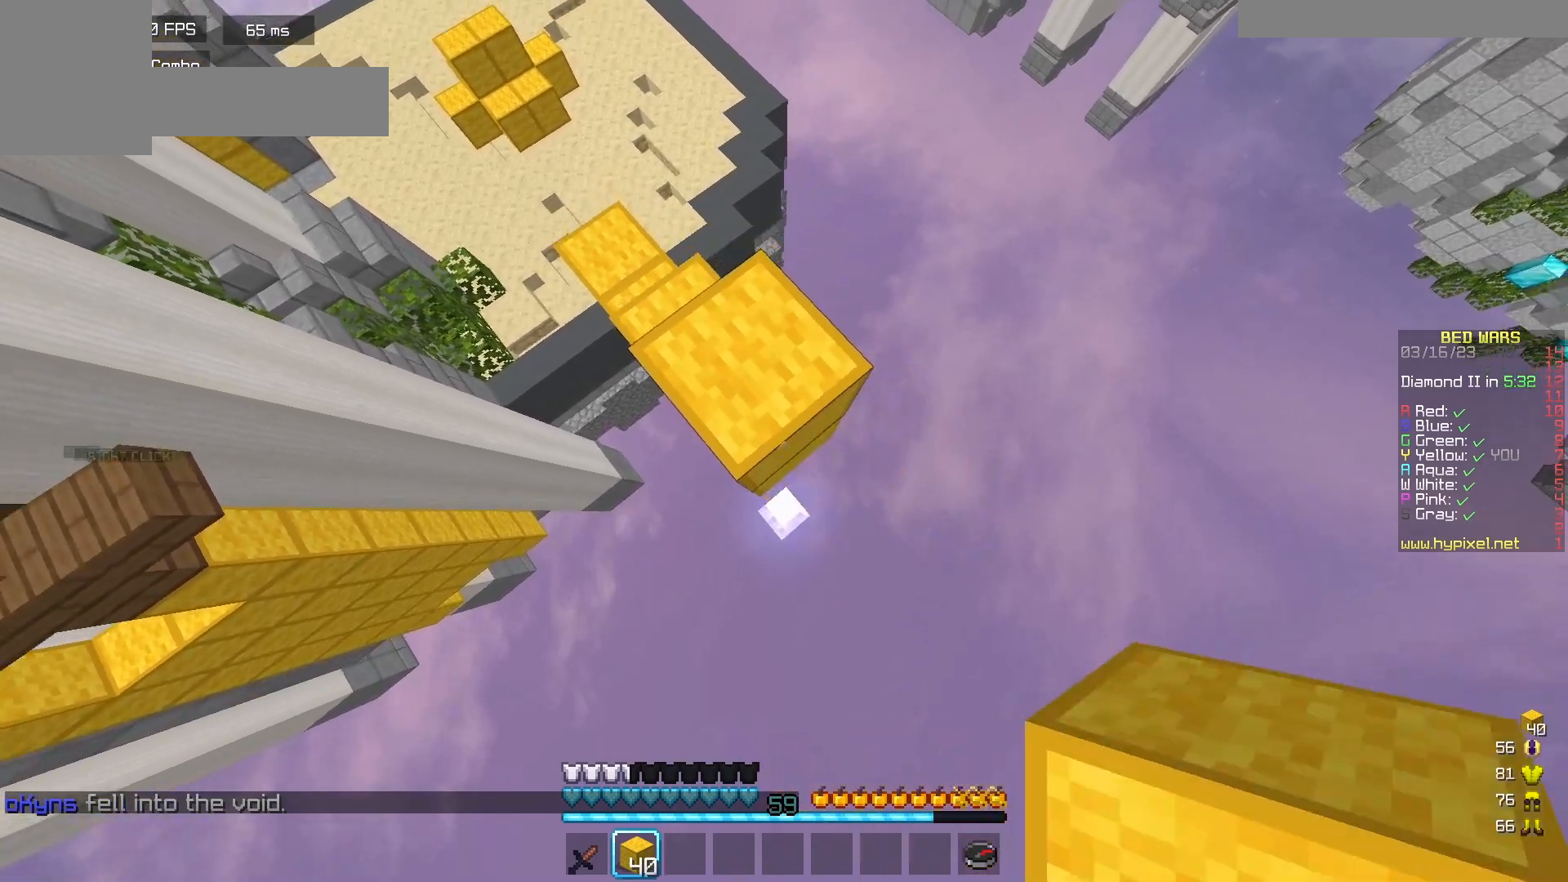
{"keys": ["d", "s"], "mouse": [], "events": [[200, "mouse_right", "up"], [283, "mouse_right", "down"], [433, "mouse_right", "up"]]}
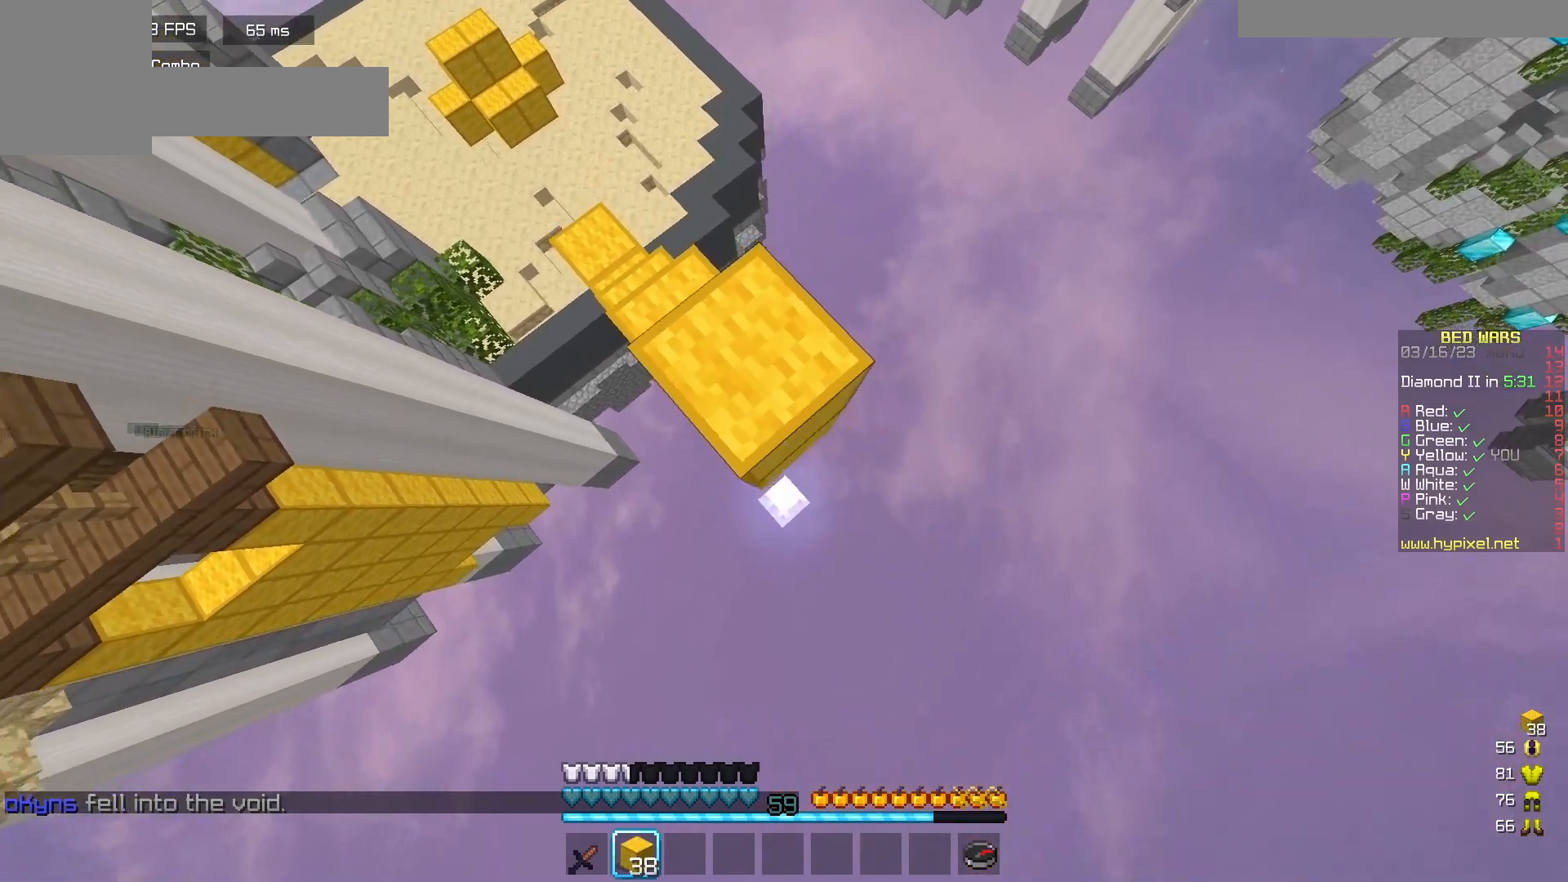
{"keys": ["d", "s"], "mouse": ["right"], "events": [[17, "mouse_right", "down"], [133, "mouse_right", "up"], [217, "mouse_right", "down"], [350, "mouse_right", "up"], [433, "mouse_right", "down"]]}
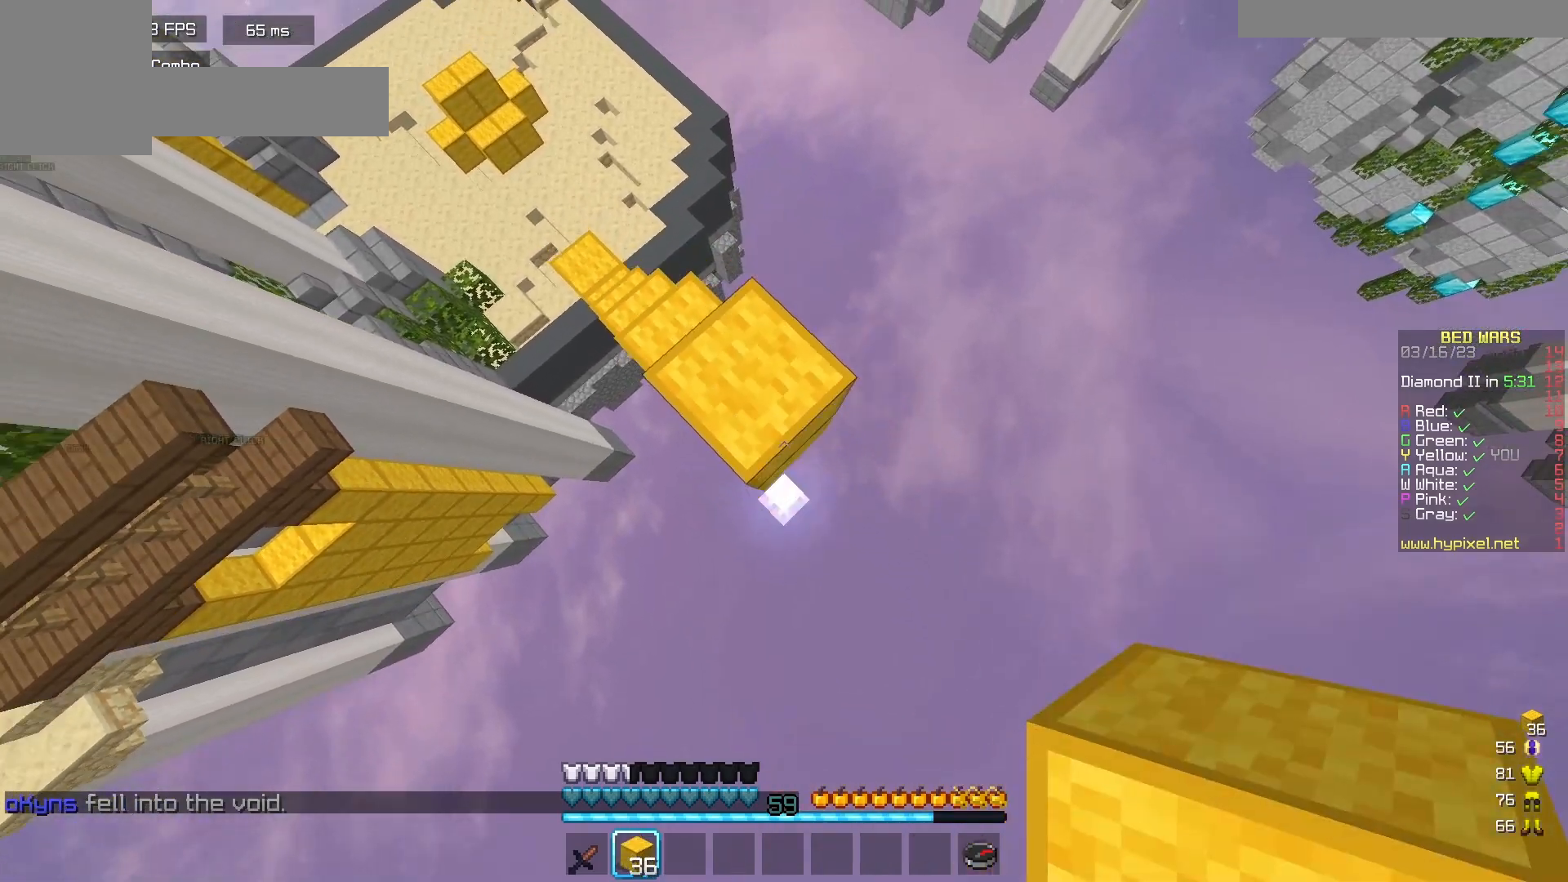
{"keys": ["d", "s"], "mouse": ["right"], "events": [[250, "mouse_right", "up"], [317, "mouse_right", "down"]]}
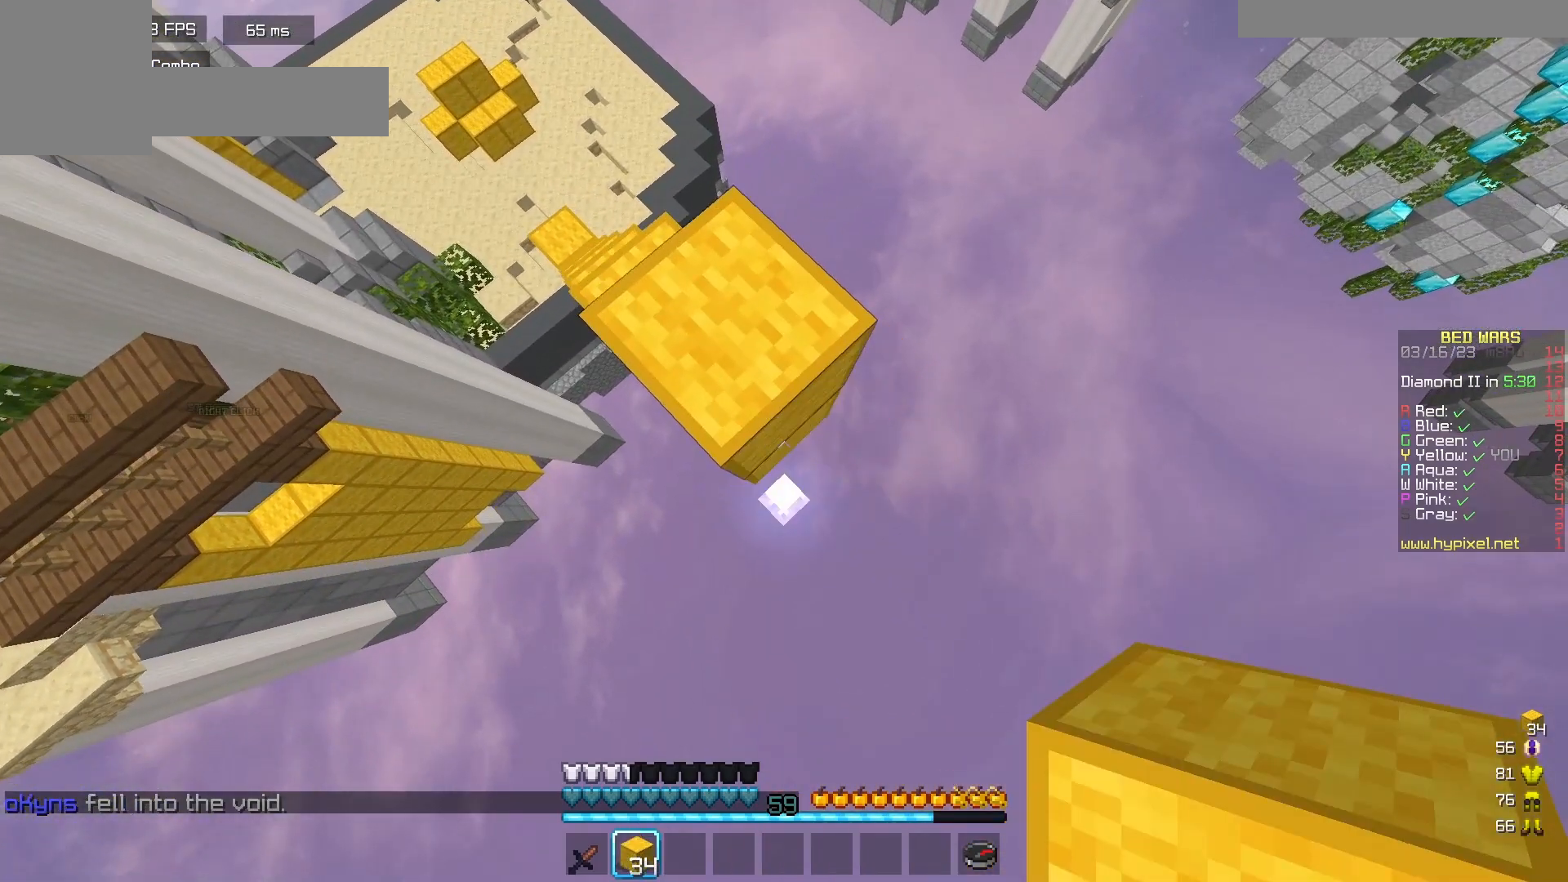
{"keys": ["a", "s"], "mouse": [], "events": [[117, "mouse_right", "up"], [183, "mouse_right", "down"], [300, "a", "down"], [317, "mouse_right", "up"], [400, "d", "up"]]}
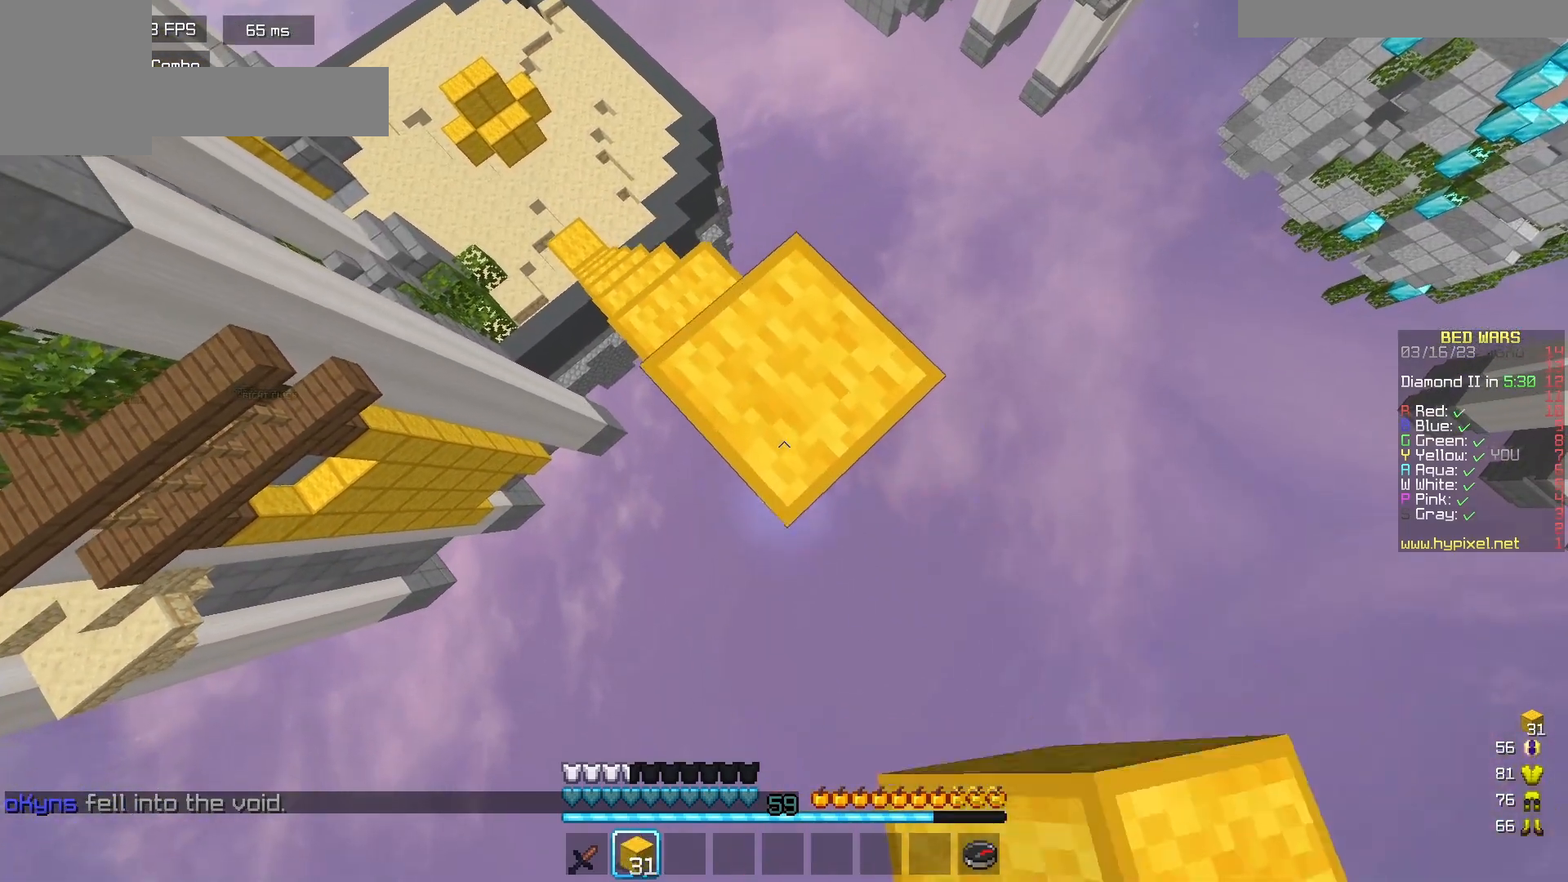
{"keys": ["d", "s"], "mouse": [], "events": [[33, "a", "up"], [50, "d", "down"], [150, "a", "down"], [300, "a", "up"]]}
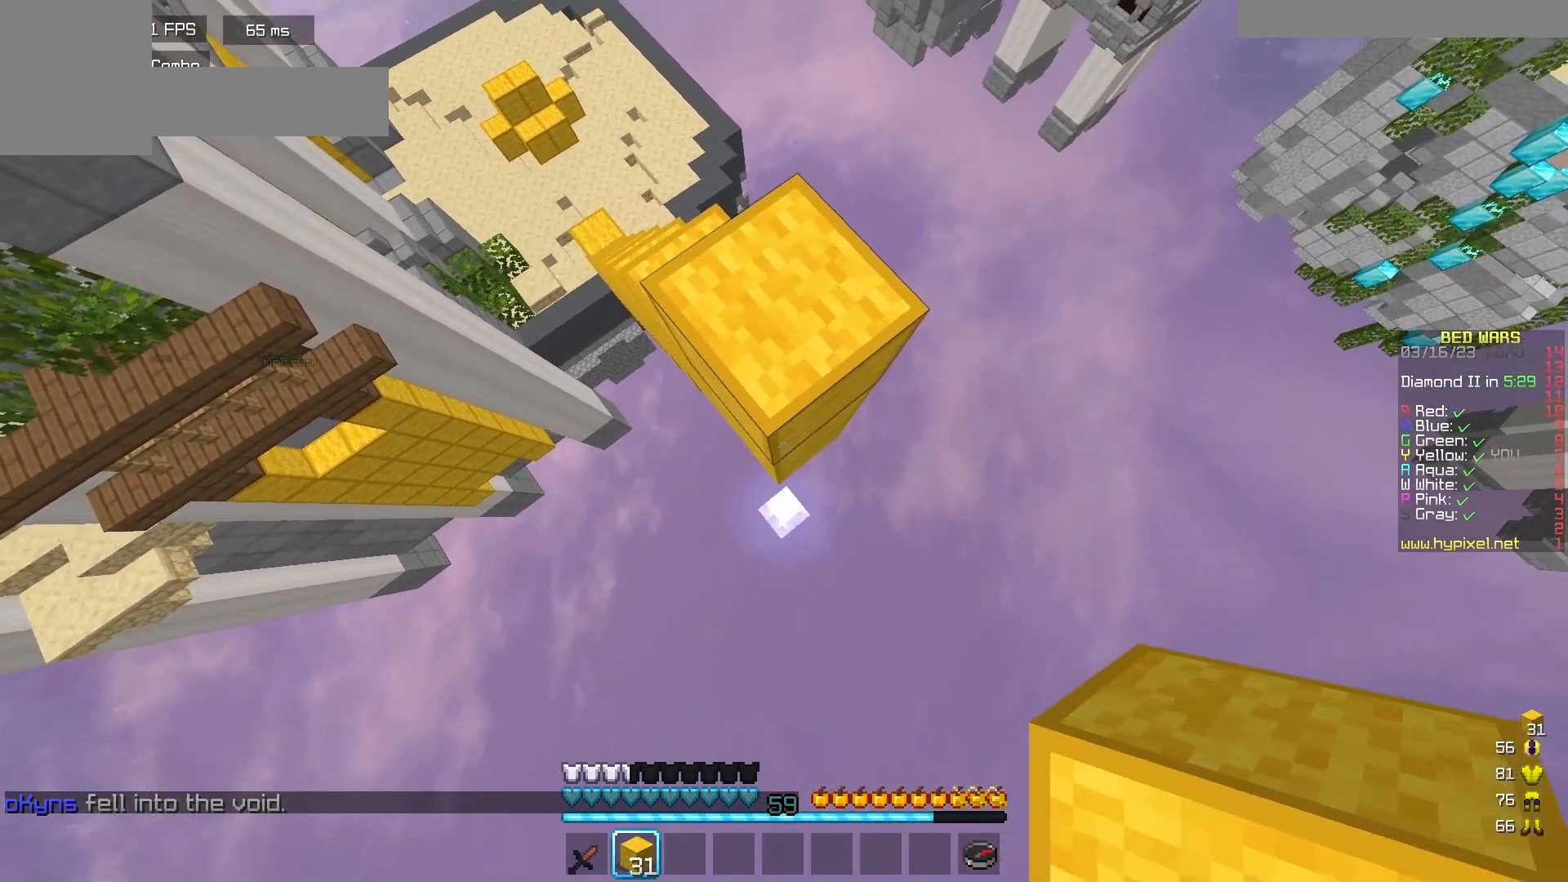
{"keys": ["d", "s"], "mouse": [], "events": [[67, "s", "up"], [183, "s", "down"], [267, "mouse_right", "down"], [317, "mouse_right", "up"]]}
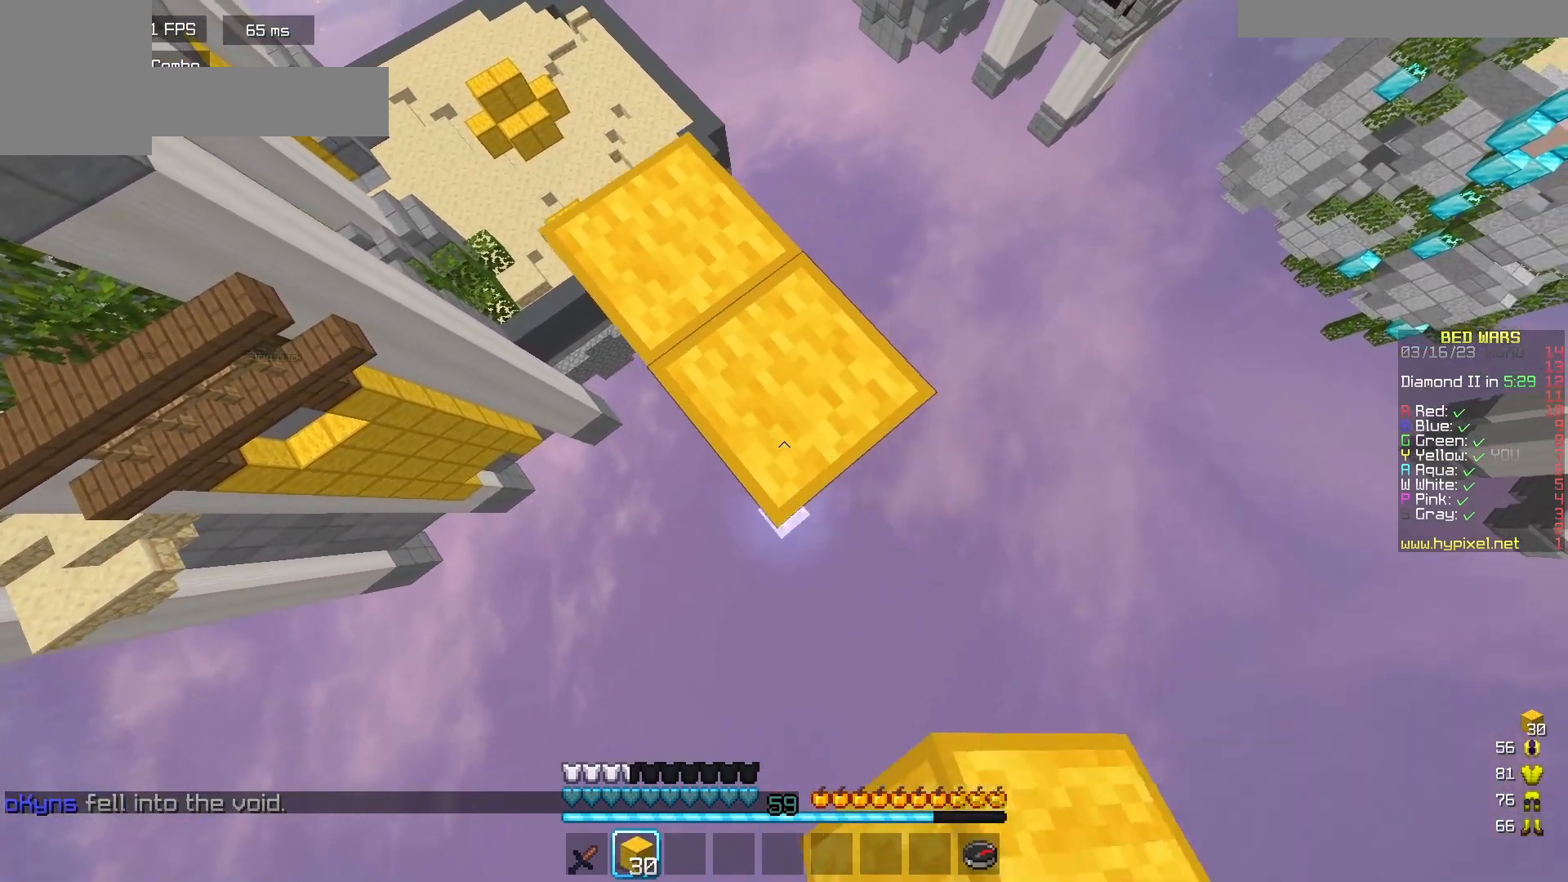
{"keys": ["d", "s"], "mouse": ["right"], "events": [[133, "mouse_right", "down"], [183, "mouse_right", "up"], [500, "mouse_right", "down"]]}
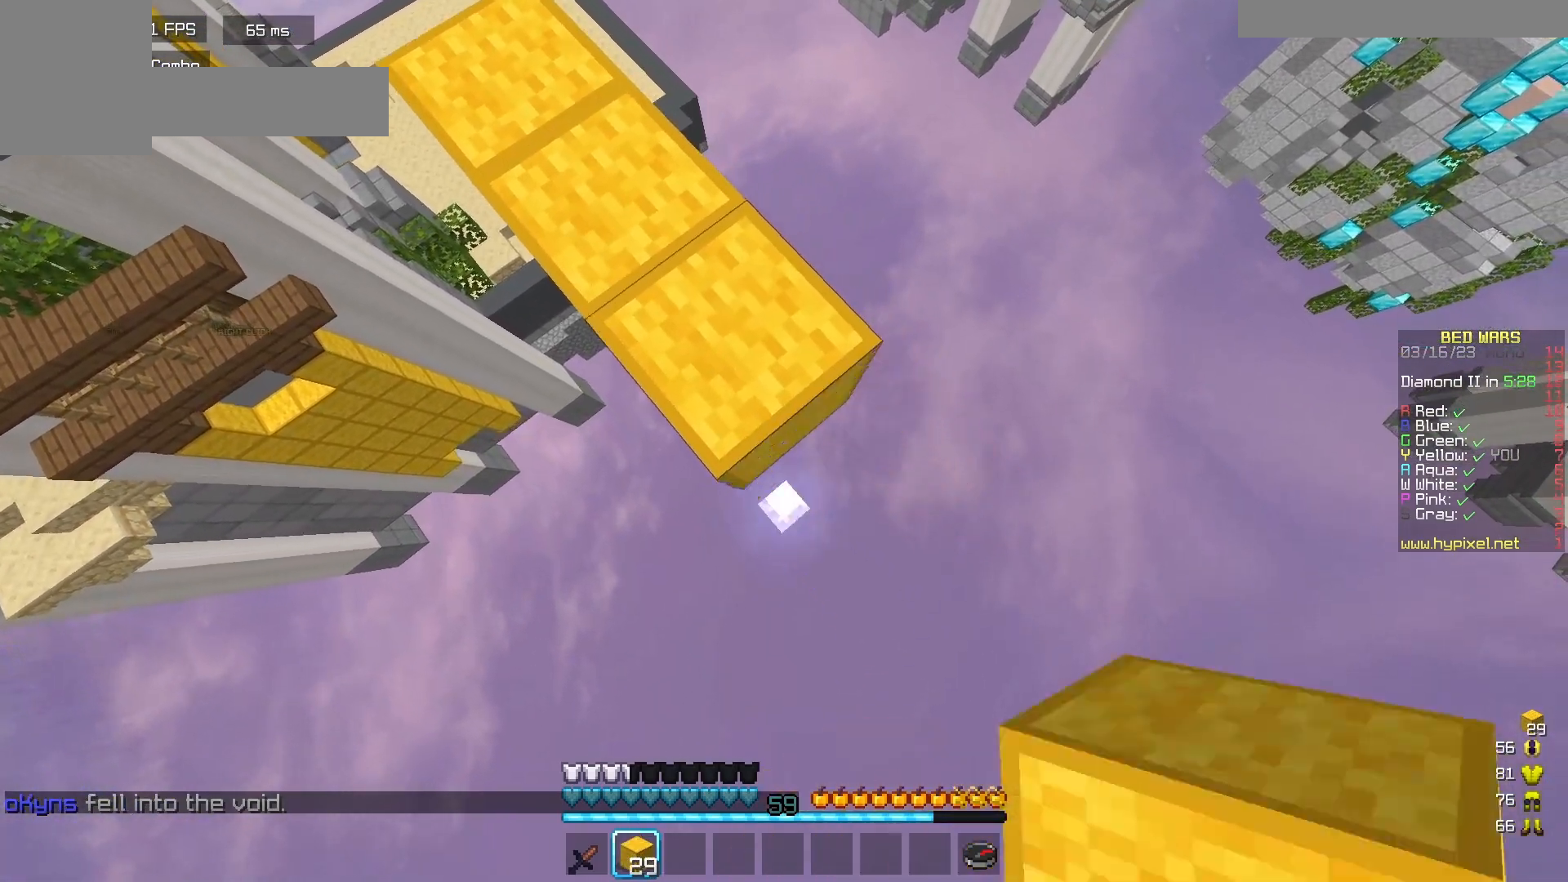
{"keys": ["d", "s"], "mouse": [], "events": [[50, "mouse_right", "up"], [317, "mouse_right", "down"], [400, "mouse_right", "up"]]}
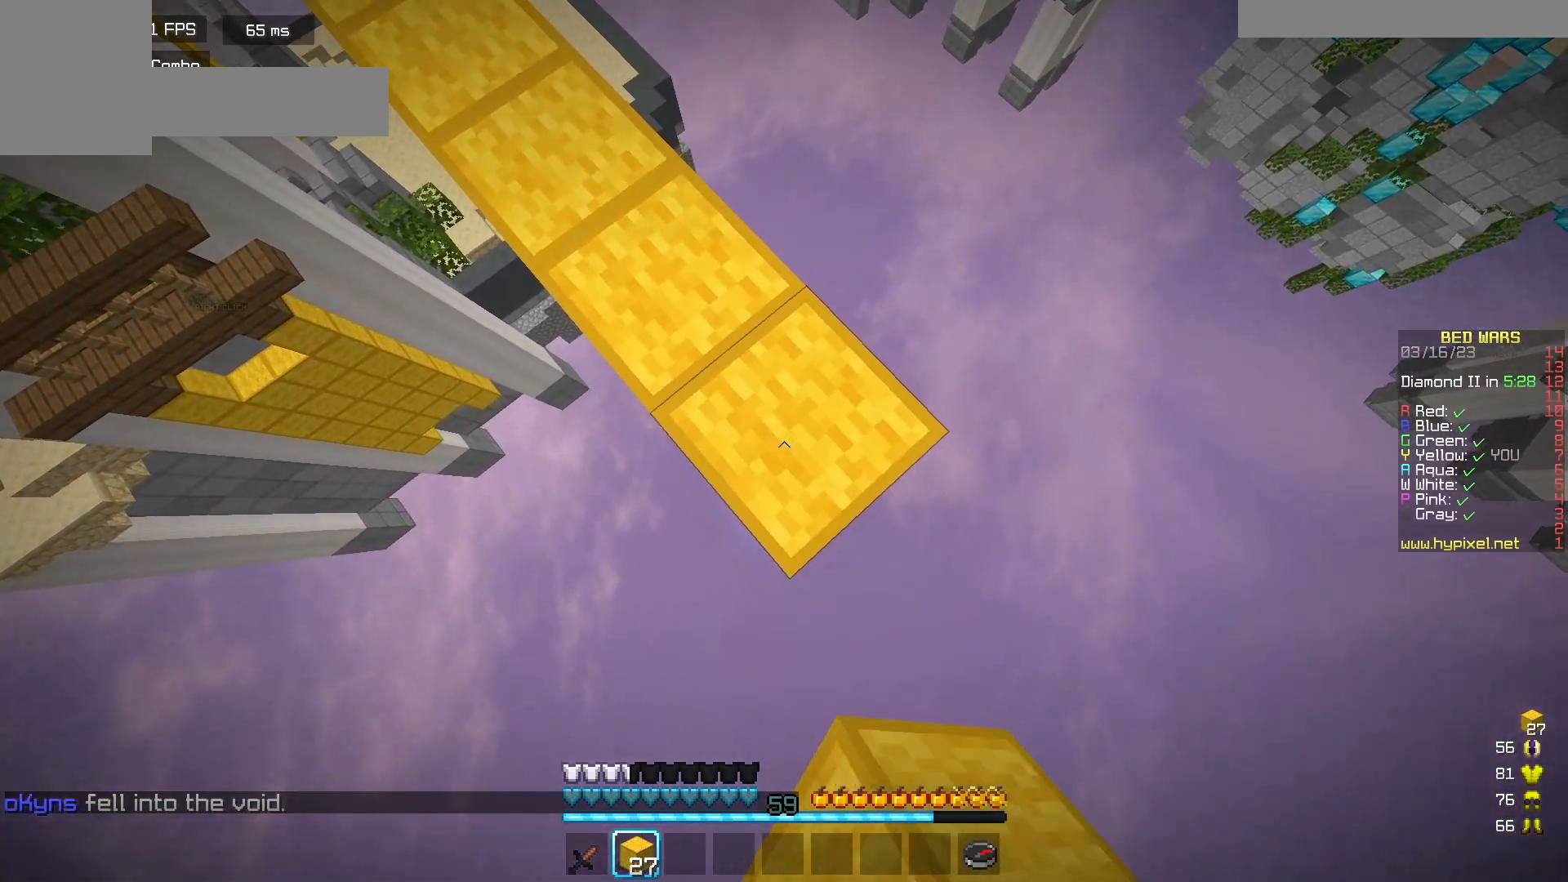
{"keys": ["a"], "mouse": ["right"], "events": [[100, "mouse_right", "down"], [200, "a", "down"], [217, "mouse_right", "up"], [283, "mouse_right", "down"], [300, "s", "up"], [383, "d", "up"]]}
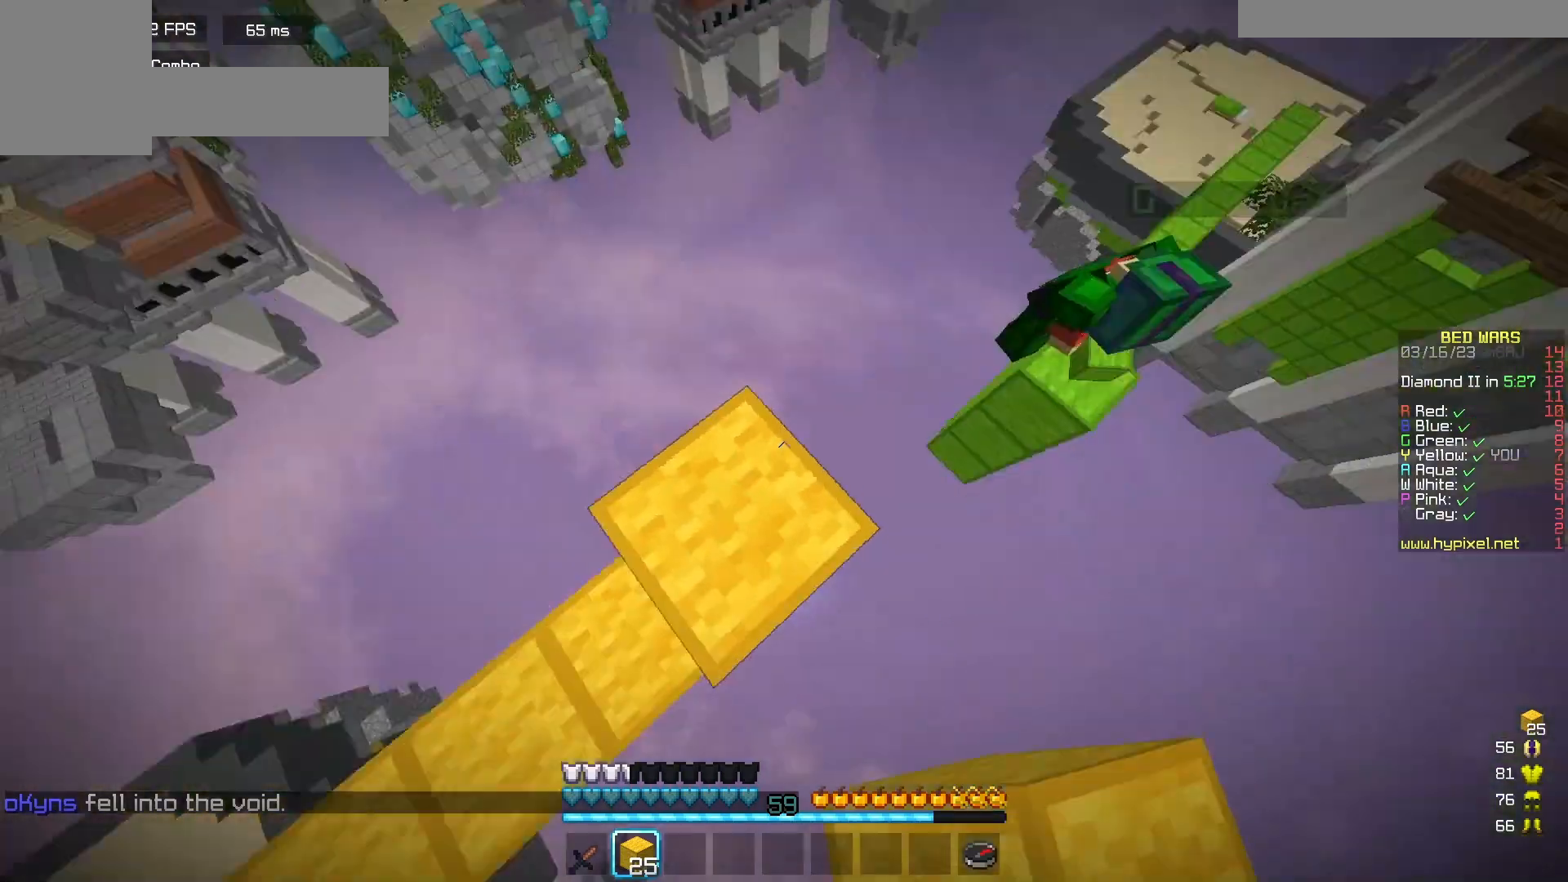
{"keys": ["w"], "mouse": [], "events": [[17, "s", "down"], [100, "mouse_right", "up"], [317, "s", "up"], [417, "w", "down"], [450, "a", "up"]]}
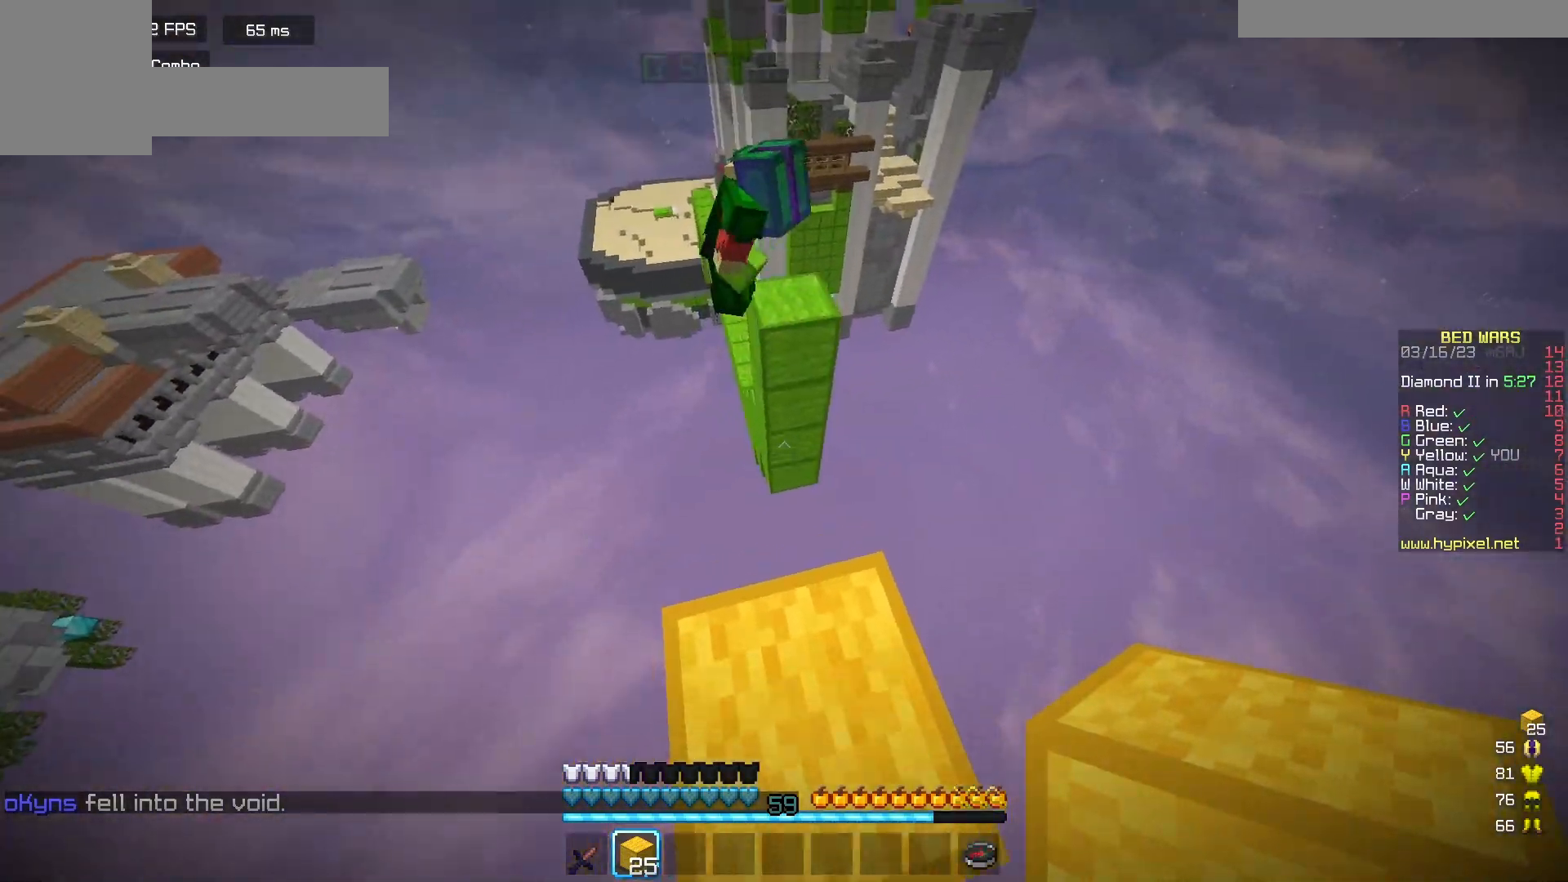
{"keys": ["w"], "mouse": ["left"], "events": [[183, "mouse_left", "down"]]}
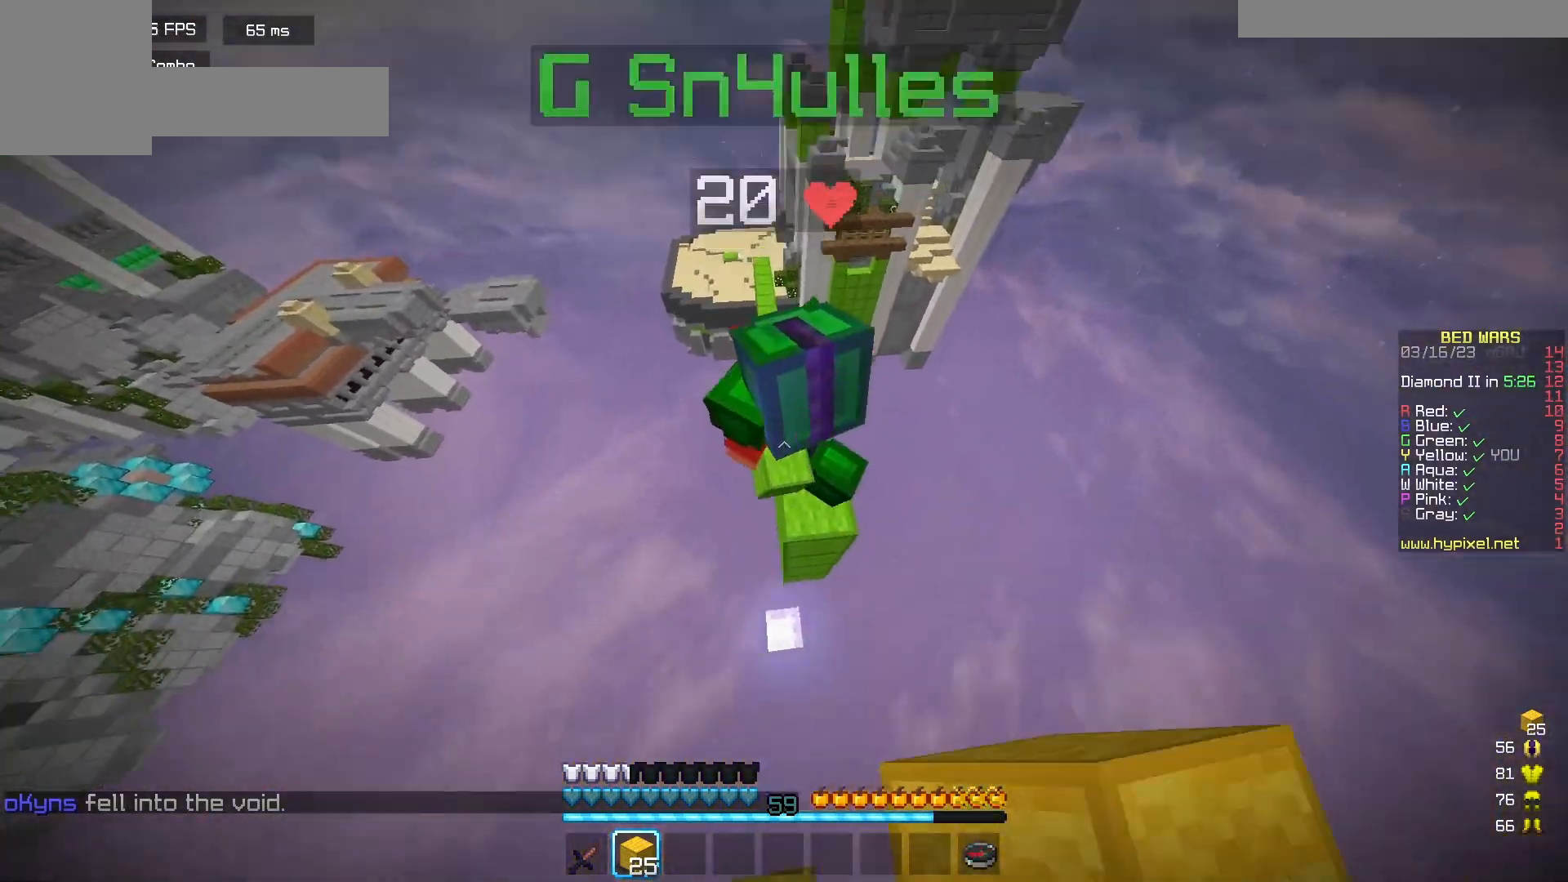
{"keys": [], "mouse": [], "events": [[283, "mouse_left", "up"], [367, "w", "up"]]}
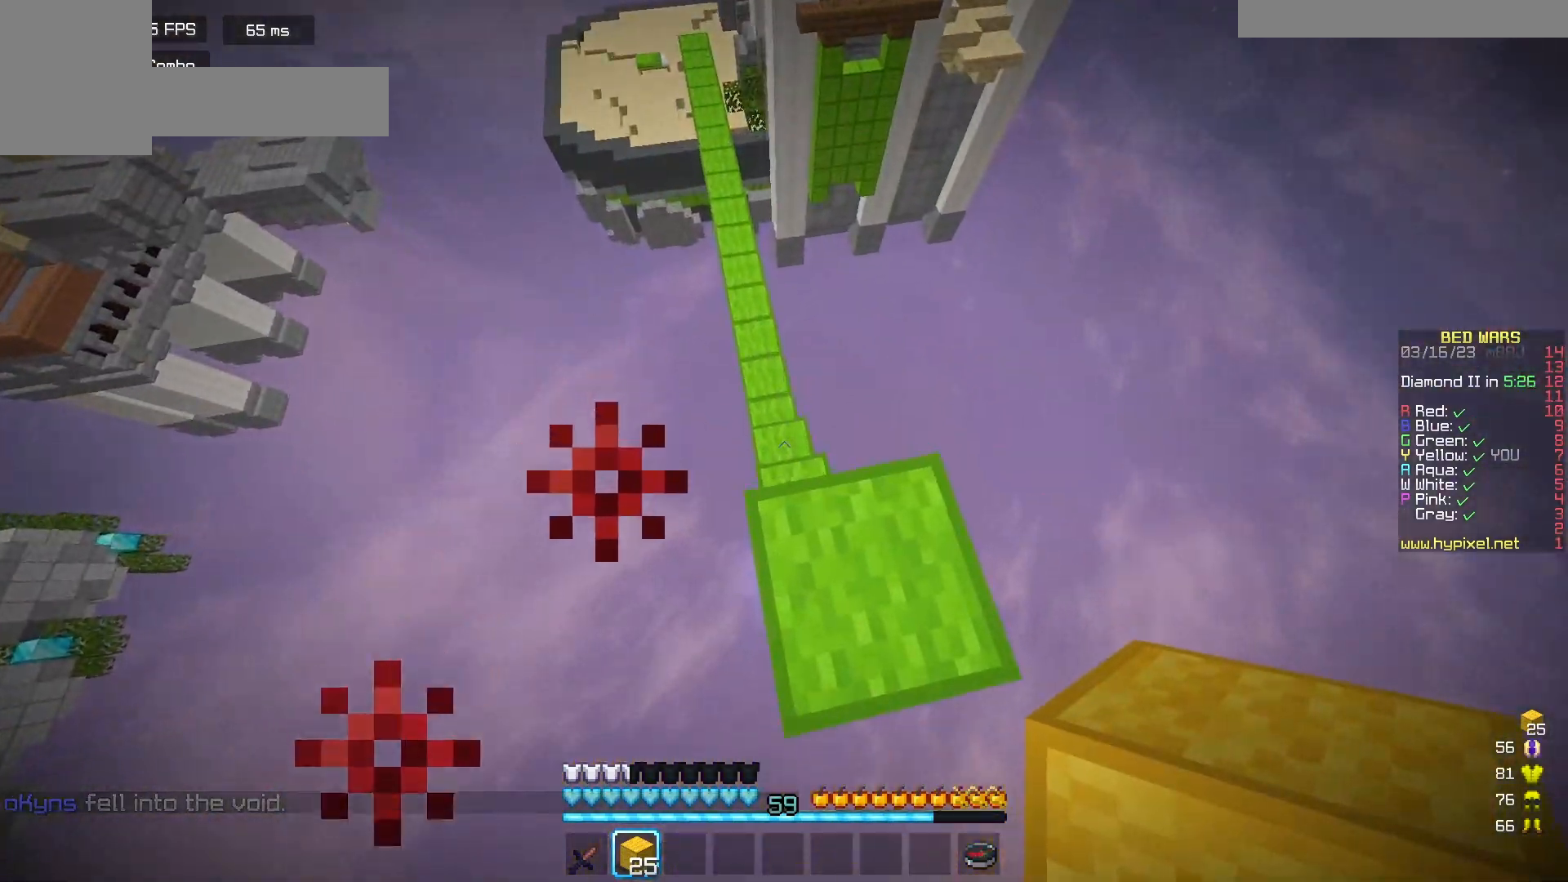
{"keys": [], "mouse": [], "events": []}
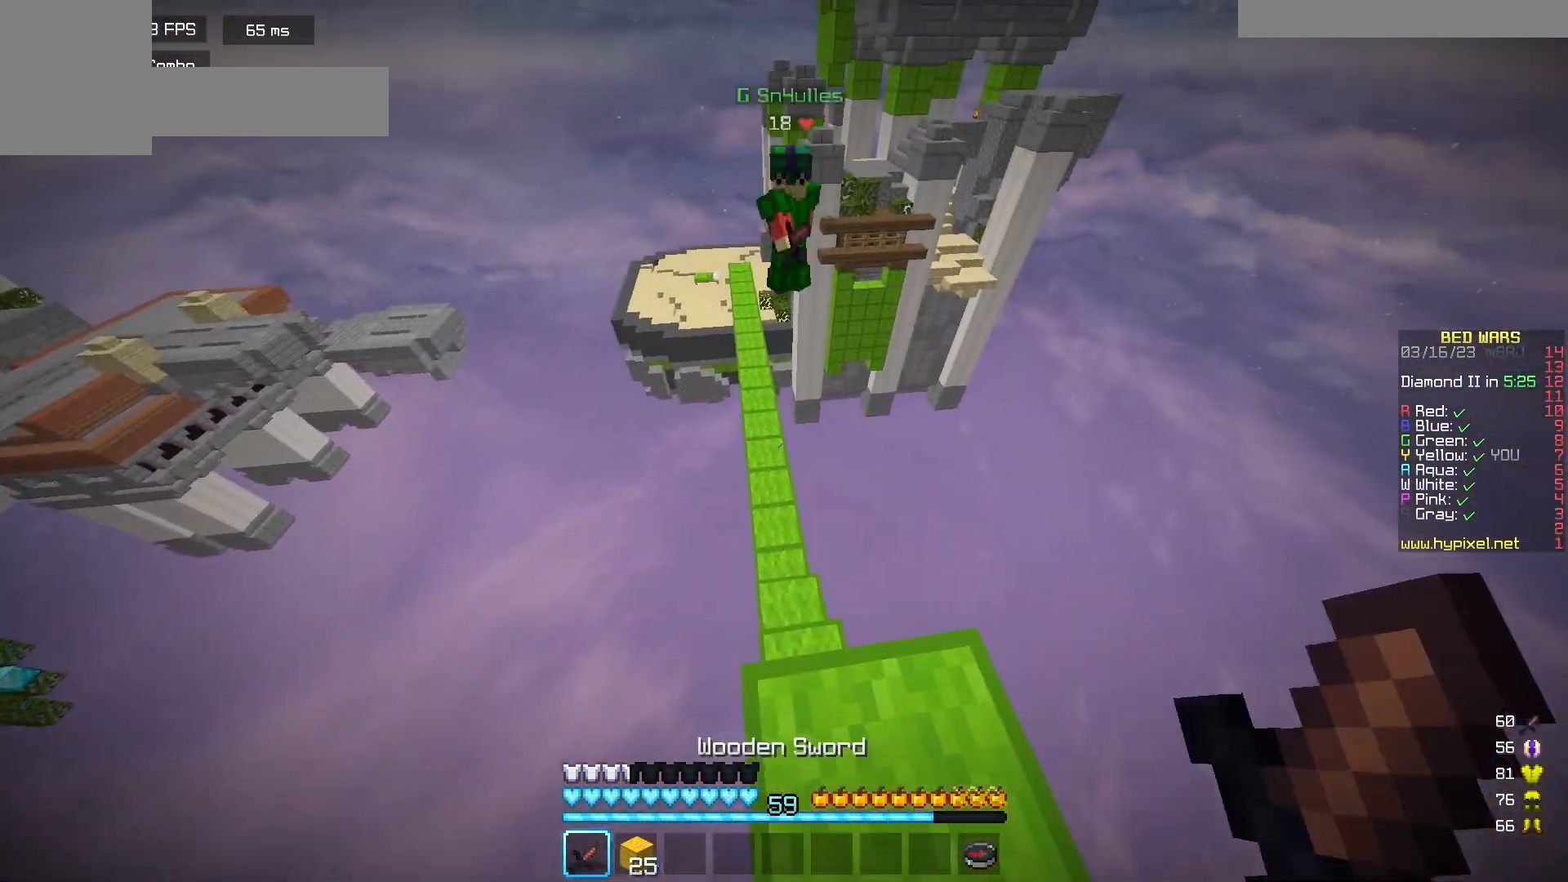
{"keys": ["w"], "mouse": [], "events": [[50, "w", "down"]]}
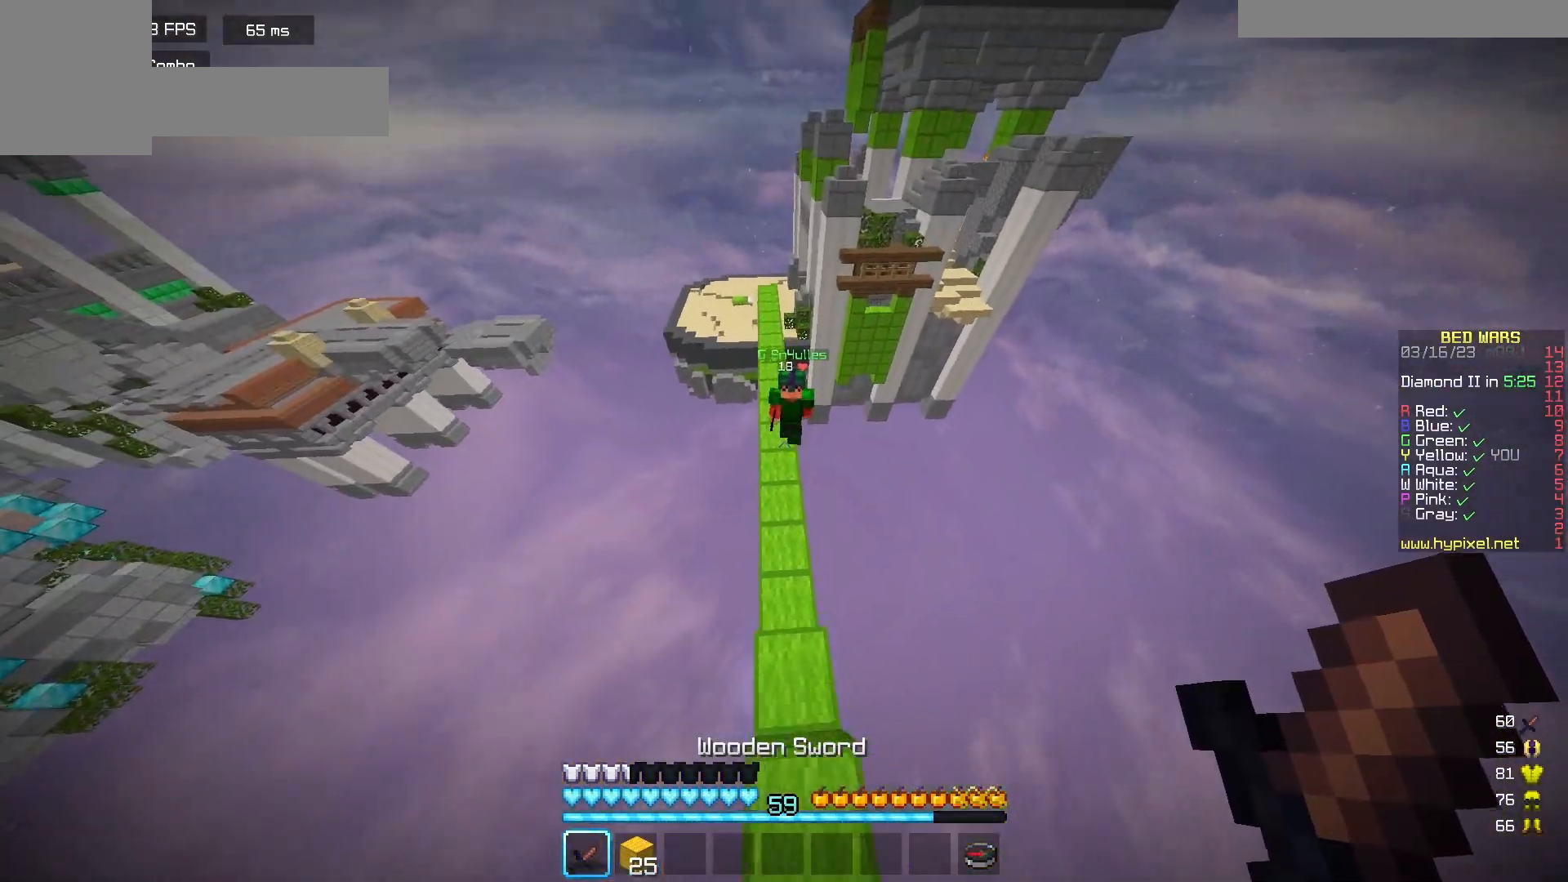
{"keys": ["a", "d"], "mouse": ["left"], "events": [[50, "mouse_left", "down"], [183, "mouse_left", "up"], [250, "mouse_left", "down"], [383, "d", "down"], [450, "a", "down"], [450, "w", "up"]]}
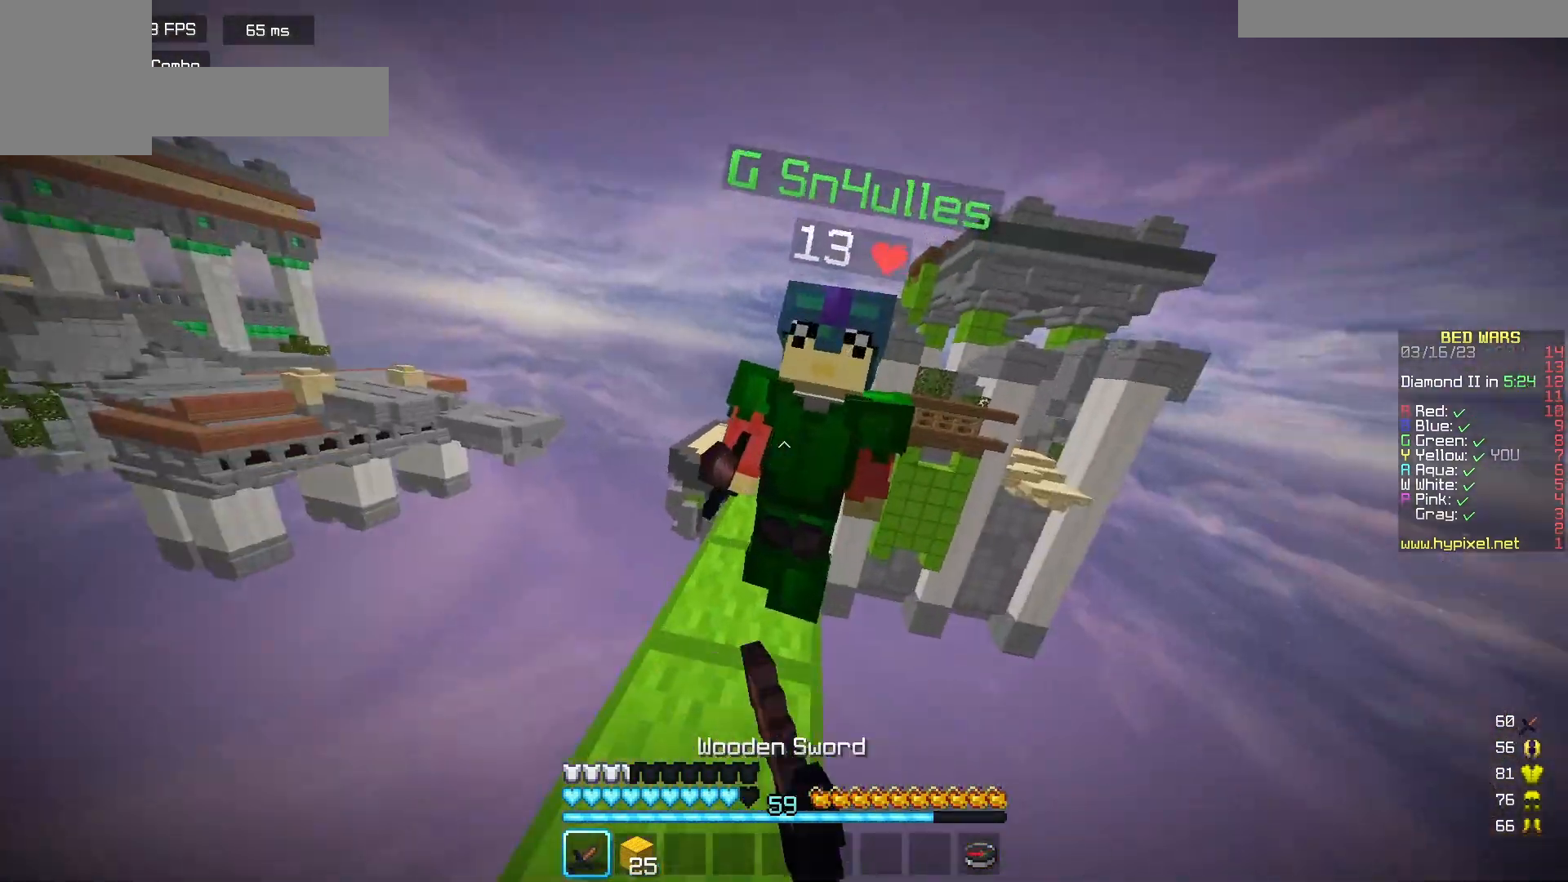
{"keys": ["a", "w"], "mouse": ["left"], "events": [[100, "w", "down"], [117, "a", "up"], [267, "a", "down"], [267, "d", "up"]]}
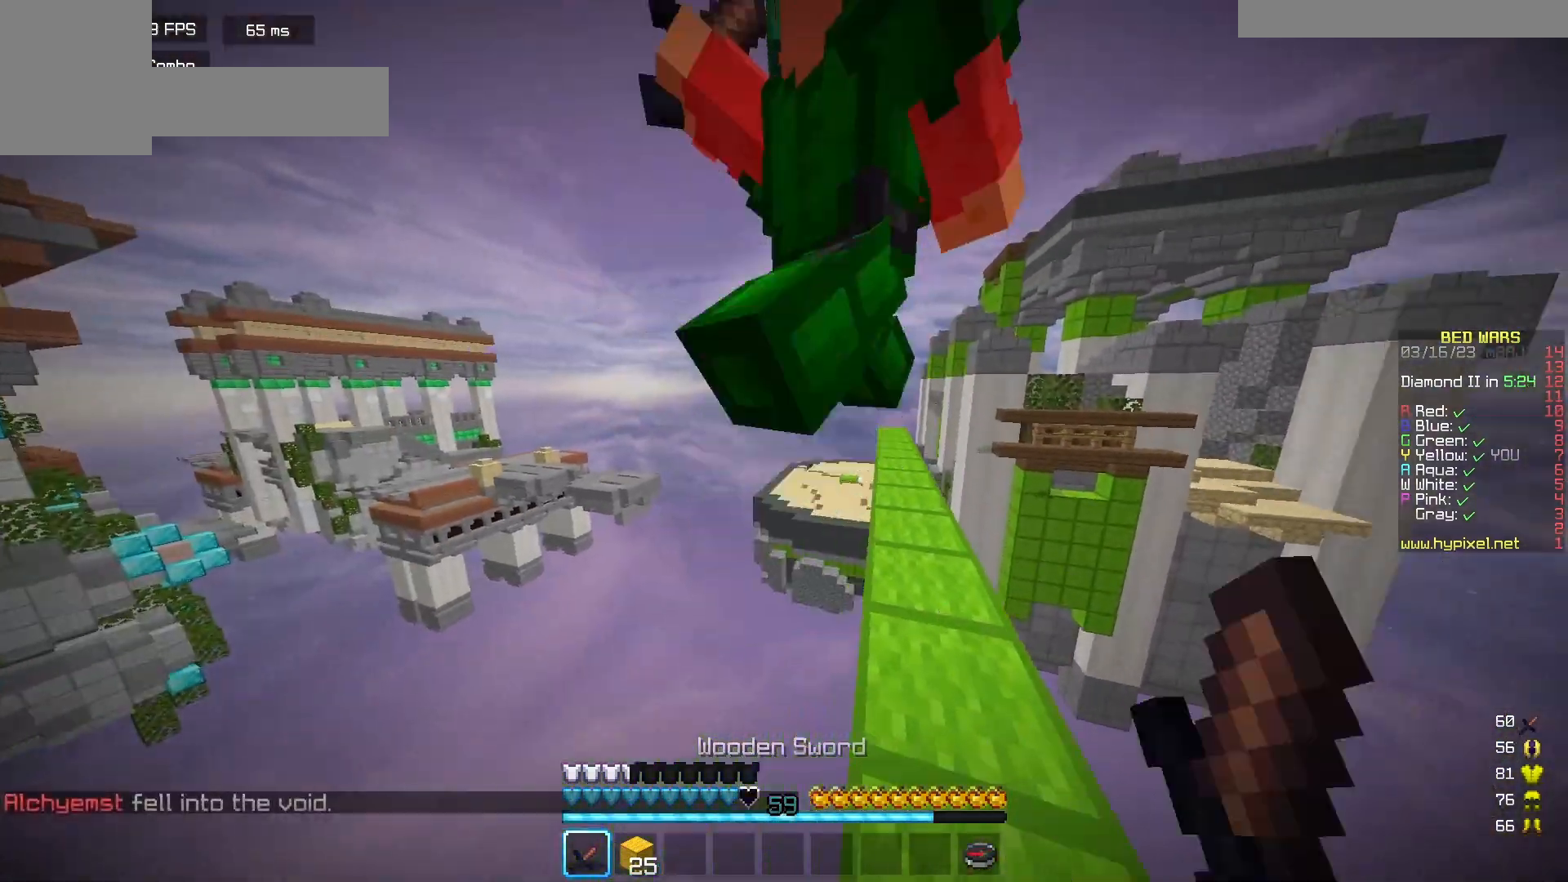
{"keys": [], "mouse": ["left"], "events": [[17, "a", "up"], [33, "d", "down"], [83, "w", "up"], [117, "mouse_left", "up"], [150, "d", "up"], [167, "mouse_left", "down"], [217, "w", "down"], [300, "mouse_left", "up"], [333, "d", "down"], [333, "w", "up"], [367, "mouse_left", "down"], [450, "d", "up"]]}
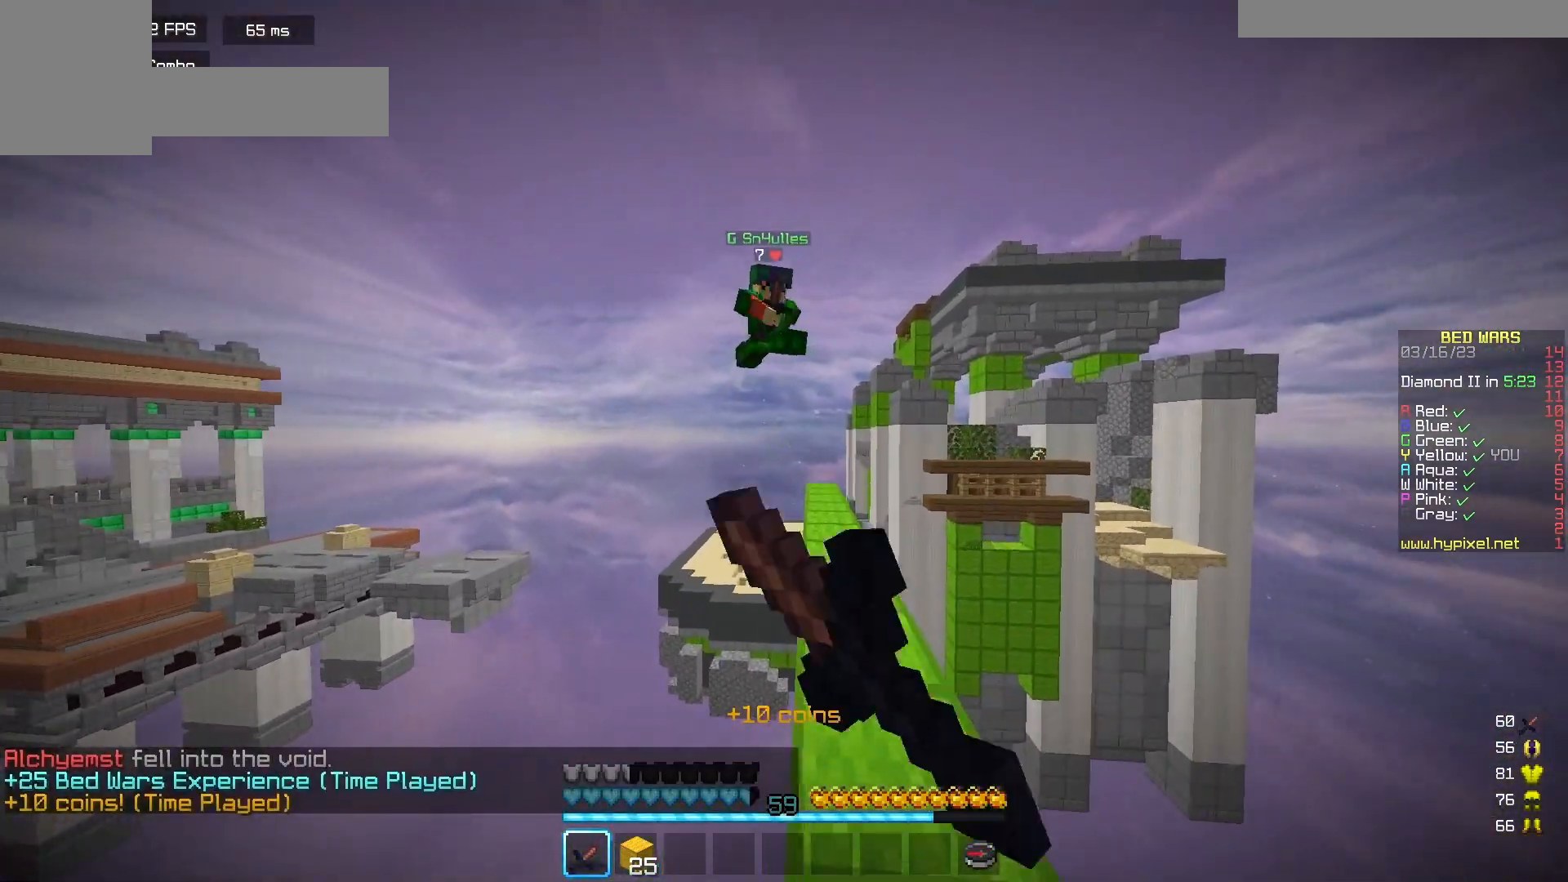
{"keys": ["w"], "mouse": [], "events": [[17, "mouse_left", "up"], [33, "w", "down"]]}